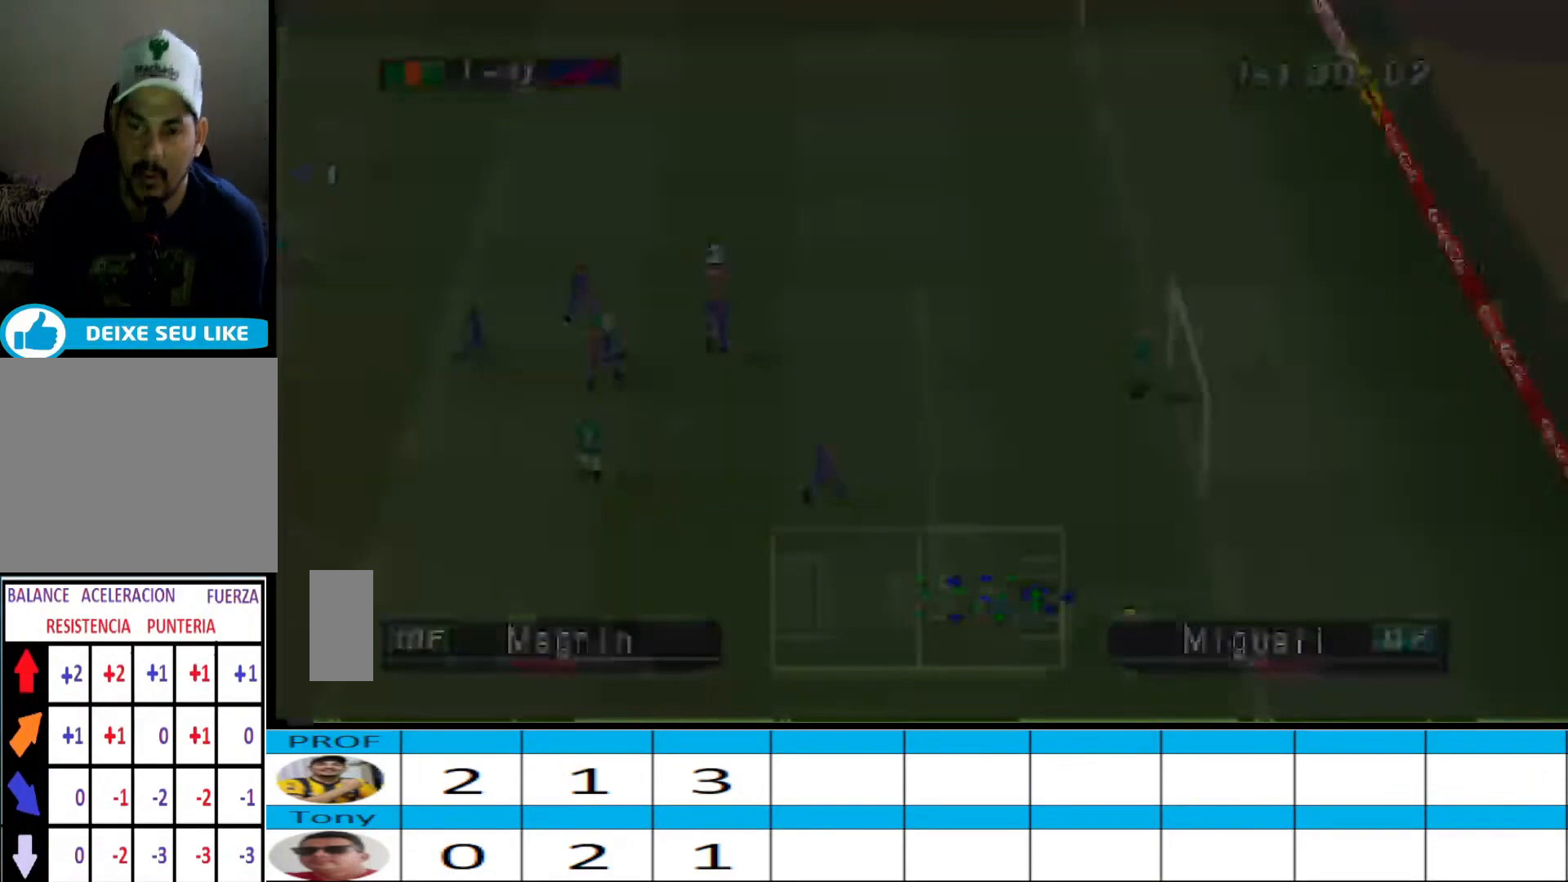
Gameplay with a controller (PlayStation layout); each line is a JSON object with the inputs held at the frame after it. "events" lists button and stick changes between this image and that frame as [ms after this image, input, new state], when the widget could be followed in between. Not read: left_stick right_stick.
{"buttons": [], "events": [[333, "CIRCLE", "down"], [467, "CIRCLE", "up"]]}
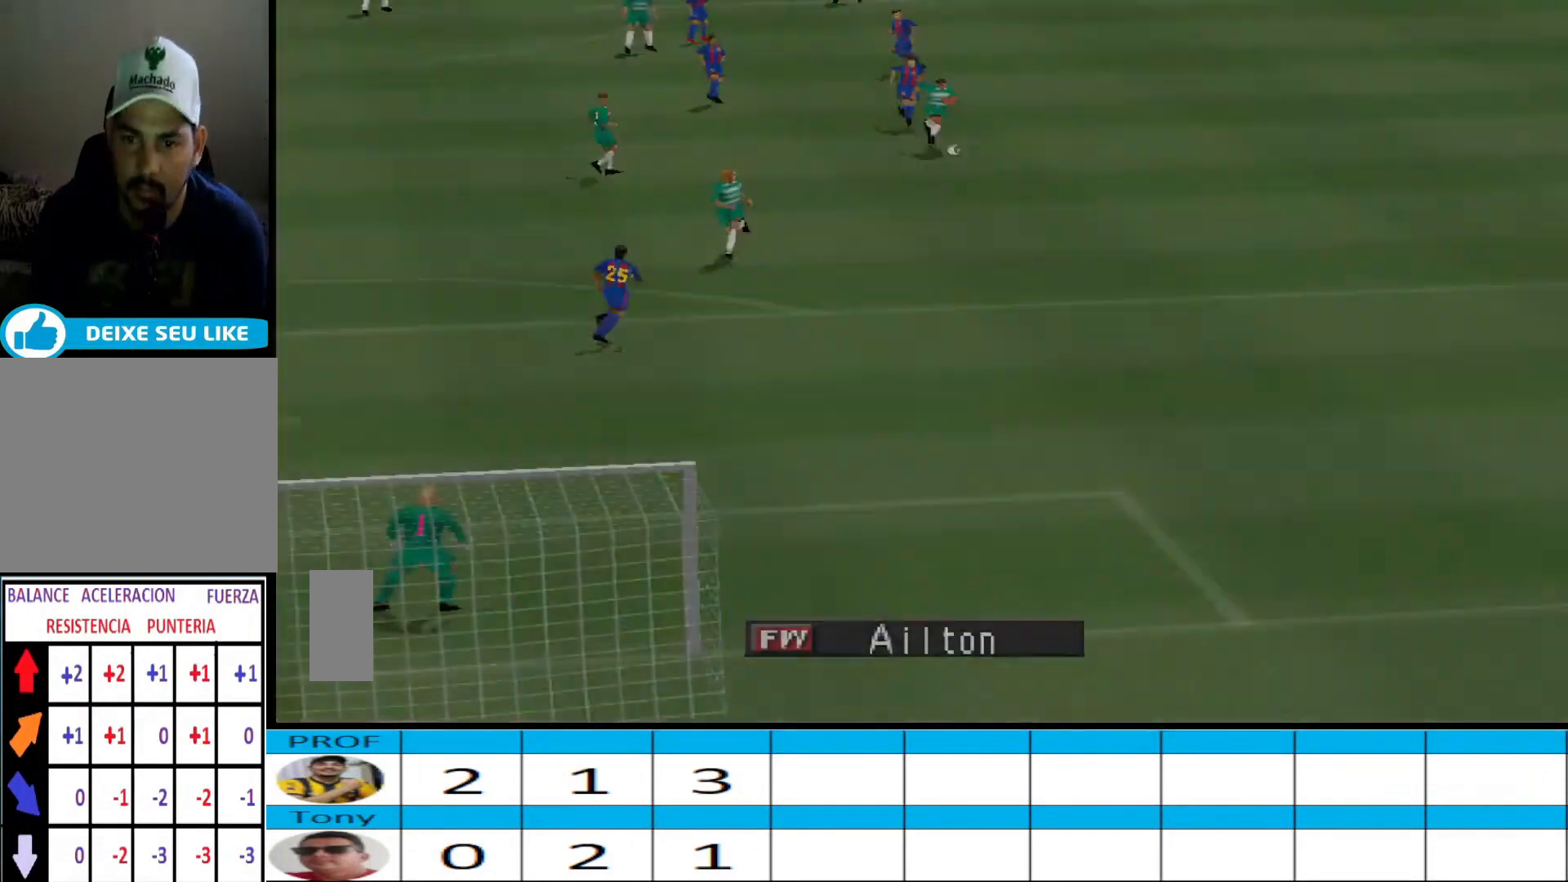
{"buttons": [], "events": []}
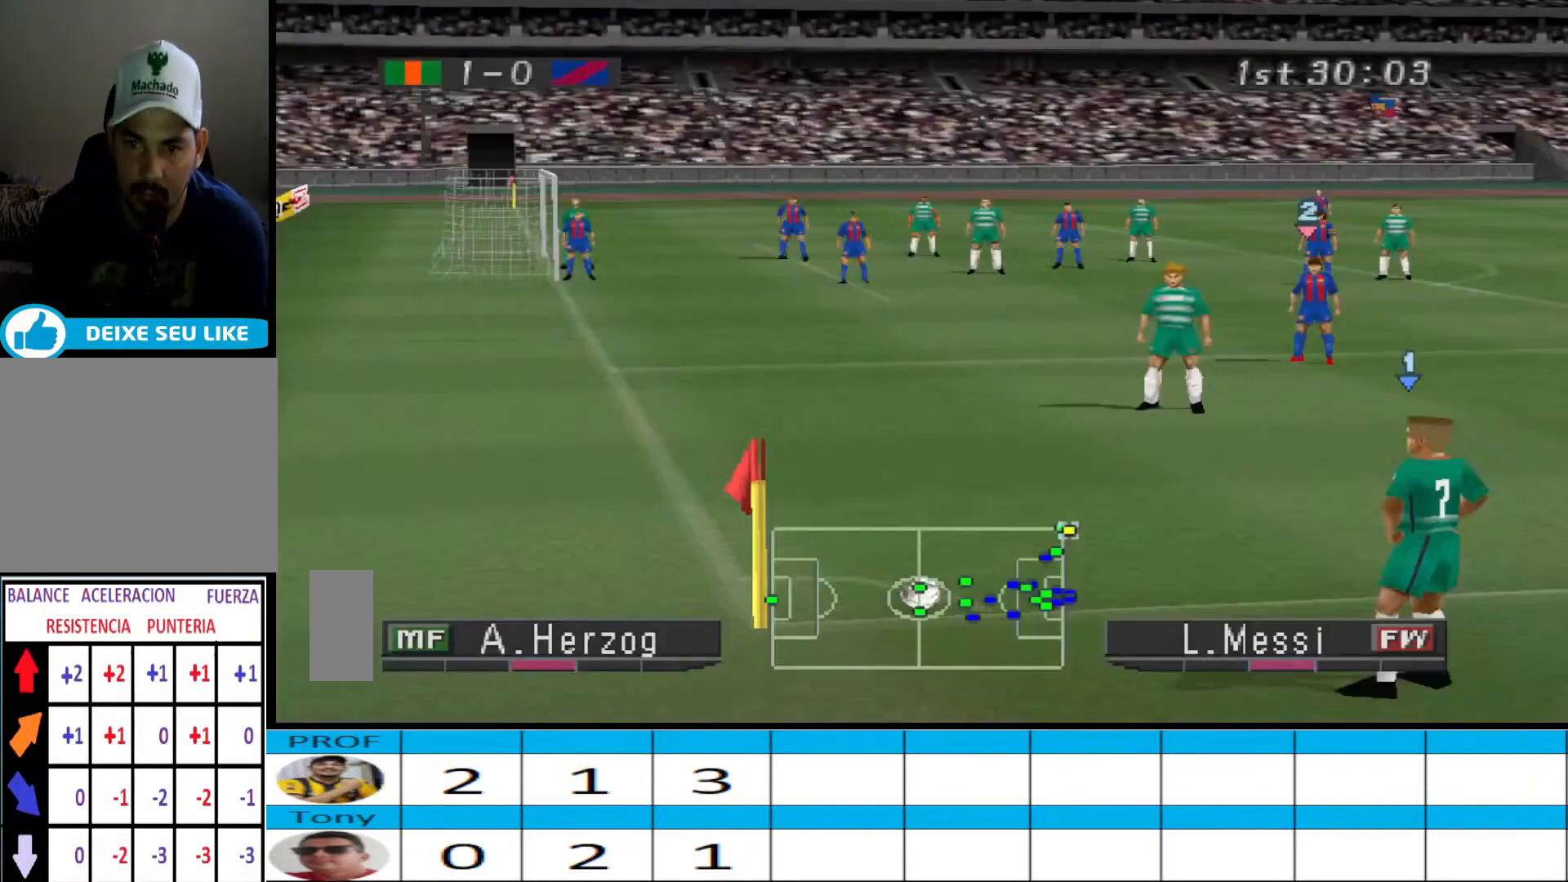
{"buttons": [], "events": []}
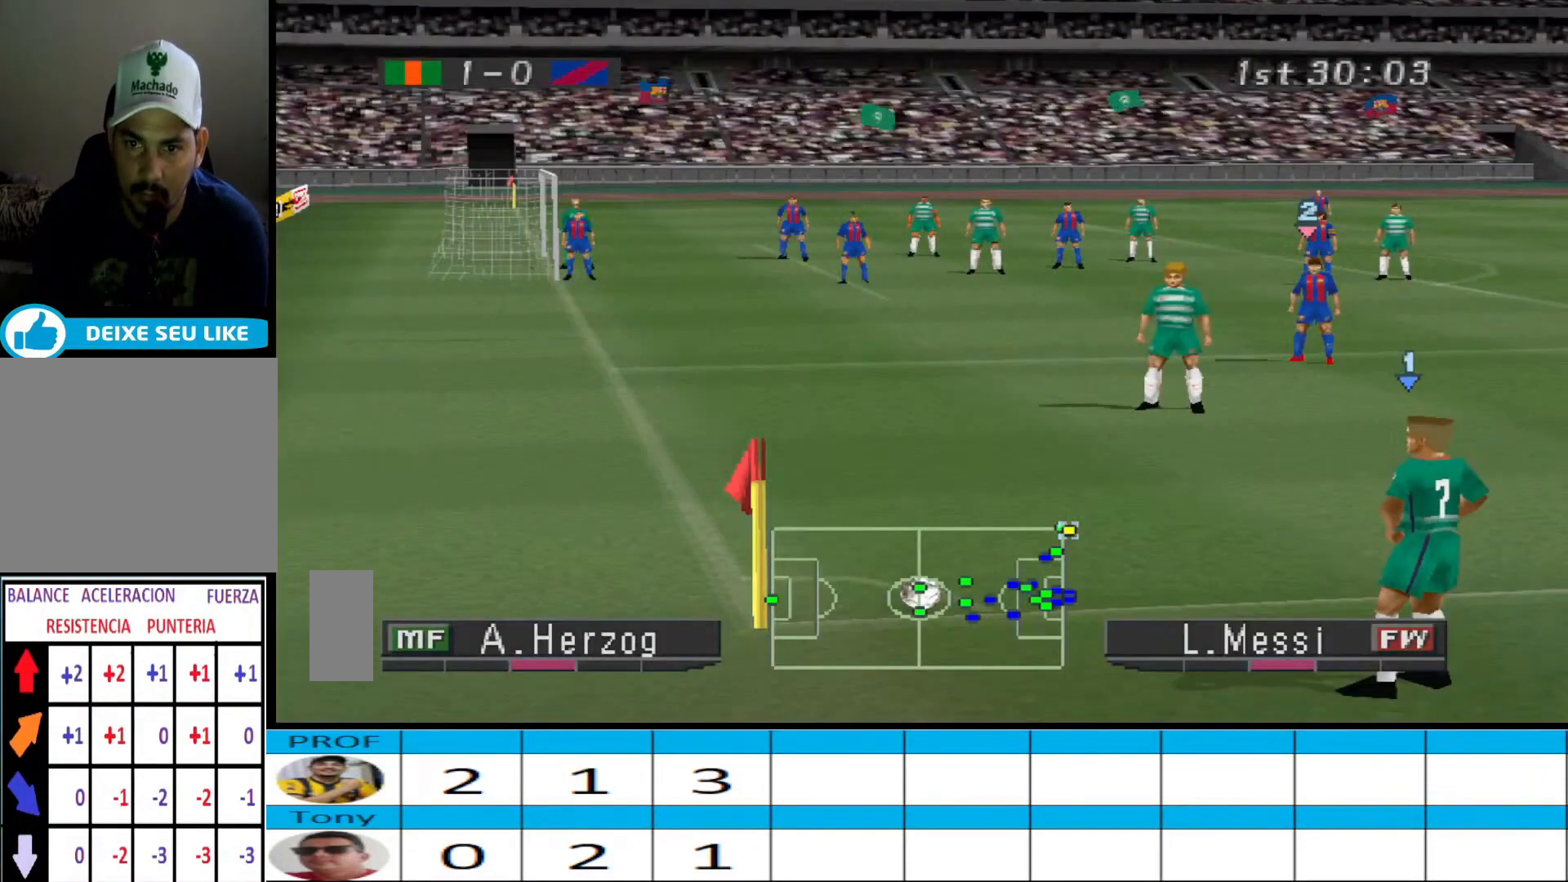
{"buttons": [], "events": []}
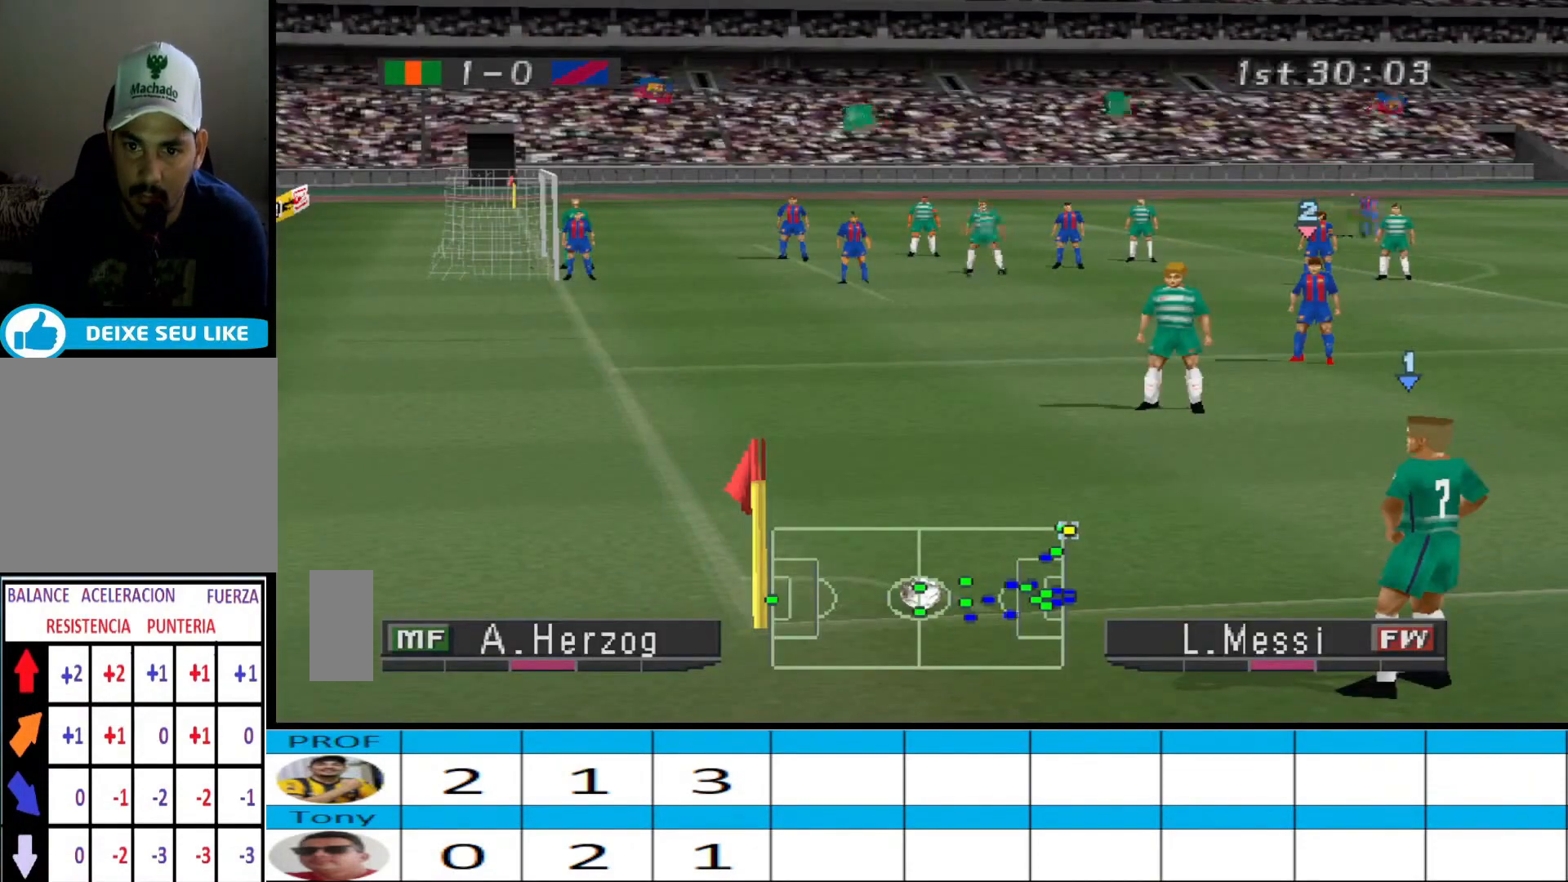
{"buttons": [], "events": [[267, "DPAD_LEFT", "down"], [333, "DPAD_LEFT", "up"]]}
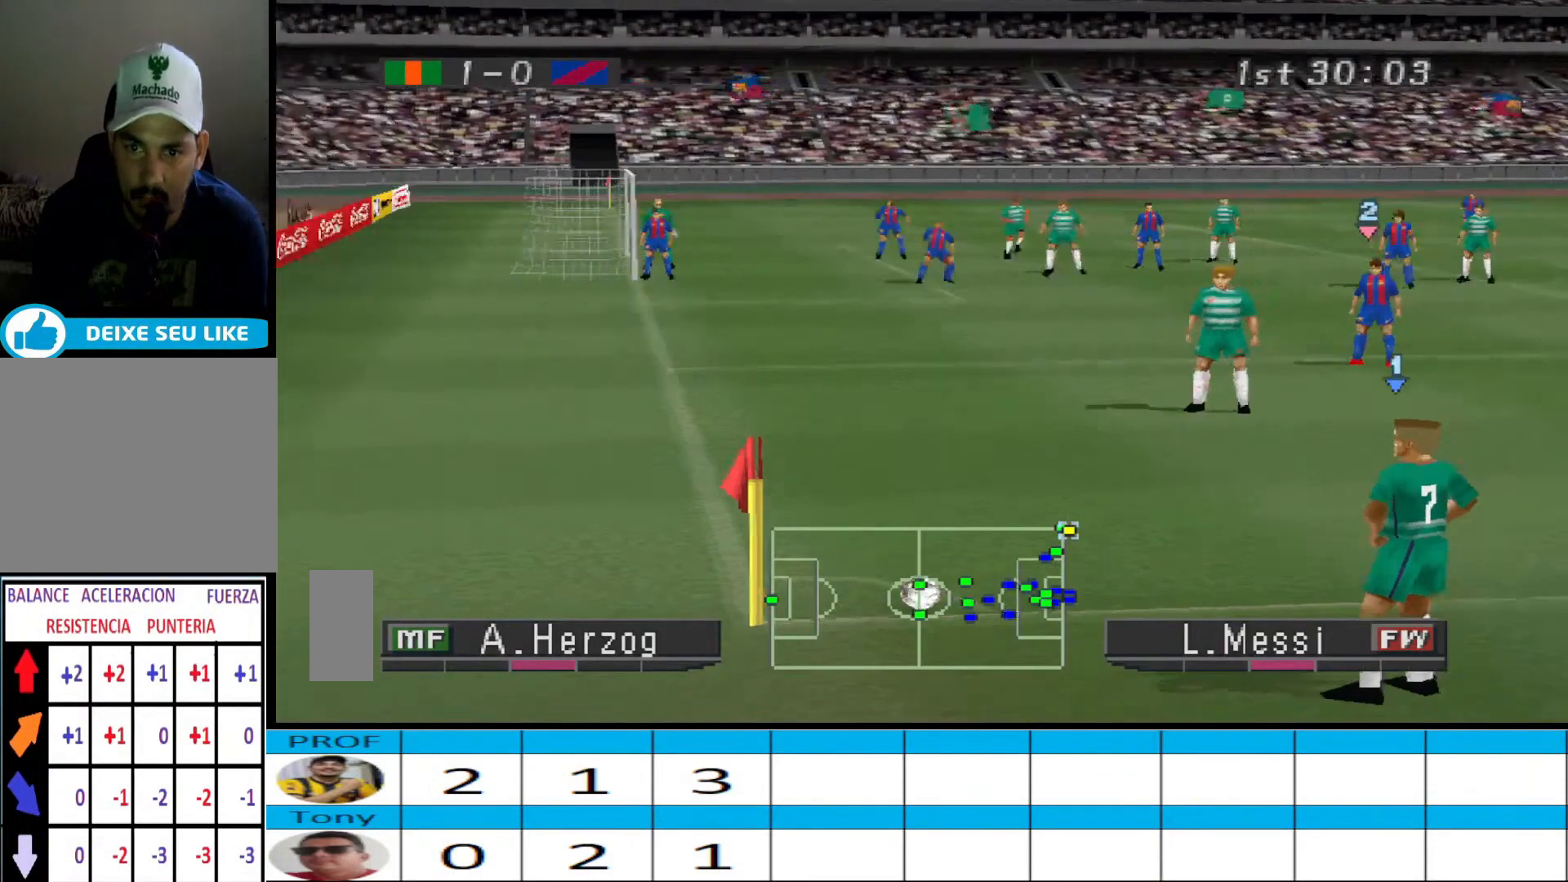
{"buttons": [], "events": []}
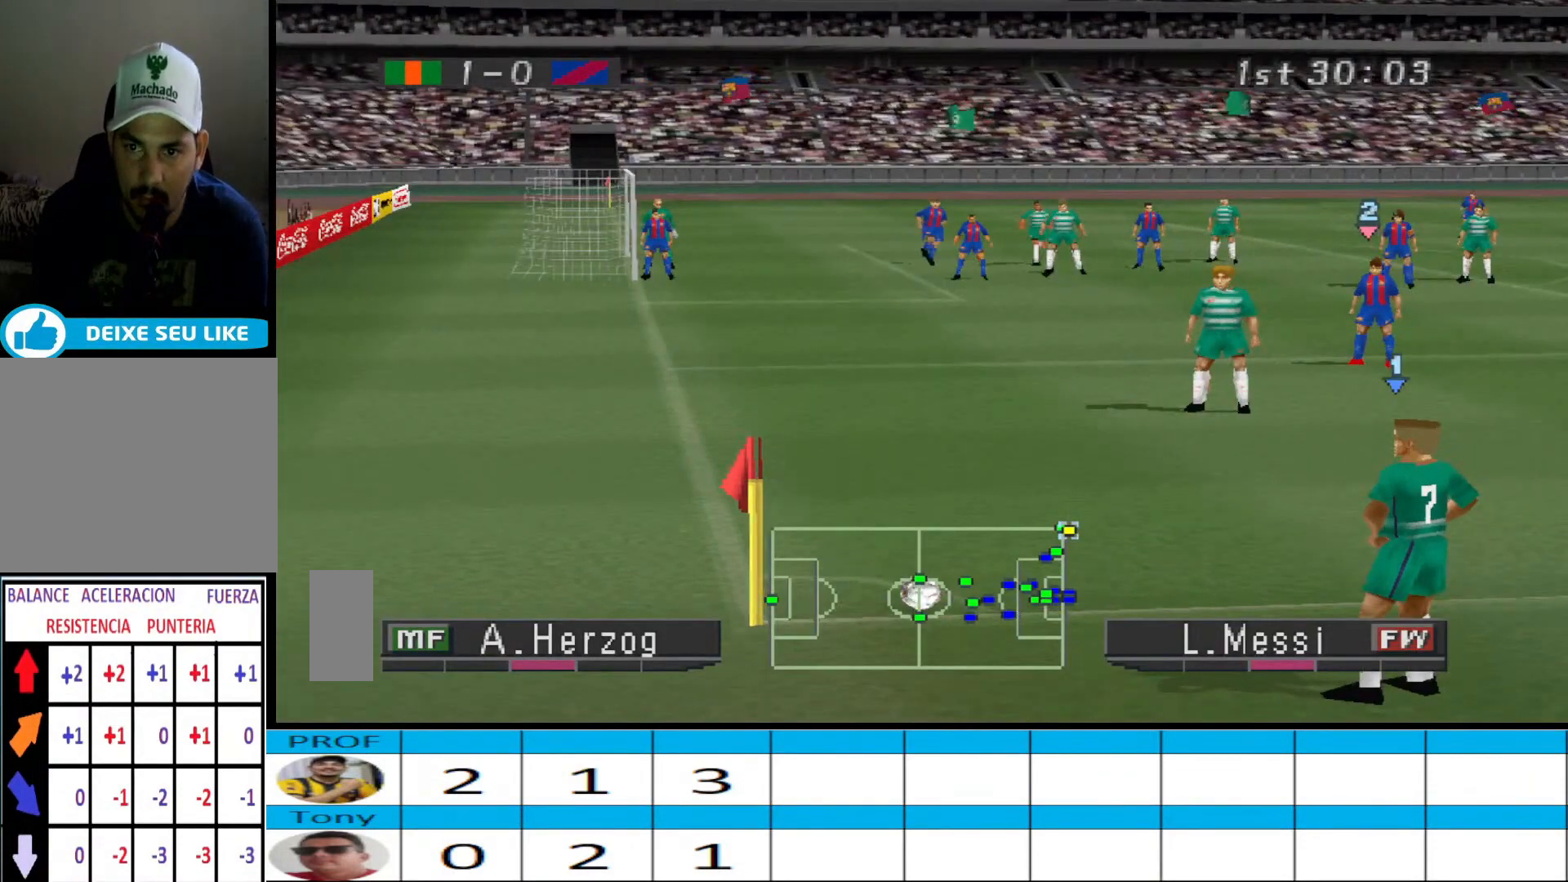
{"buttons": [], "events": []}
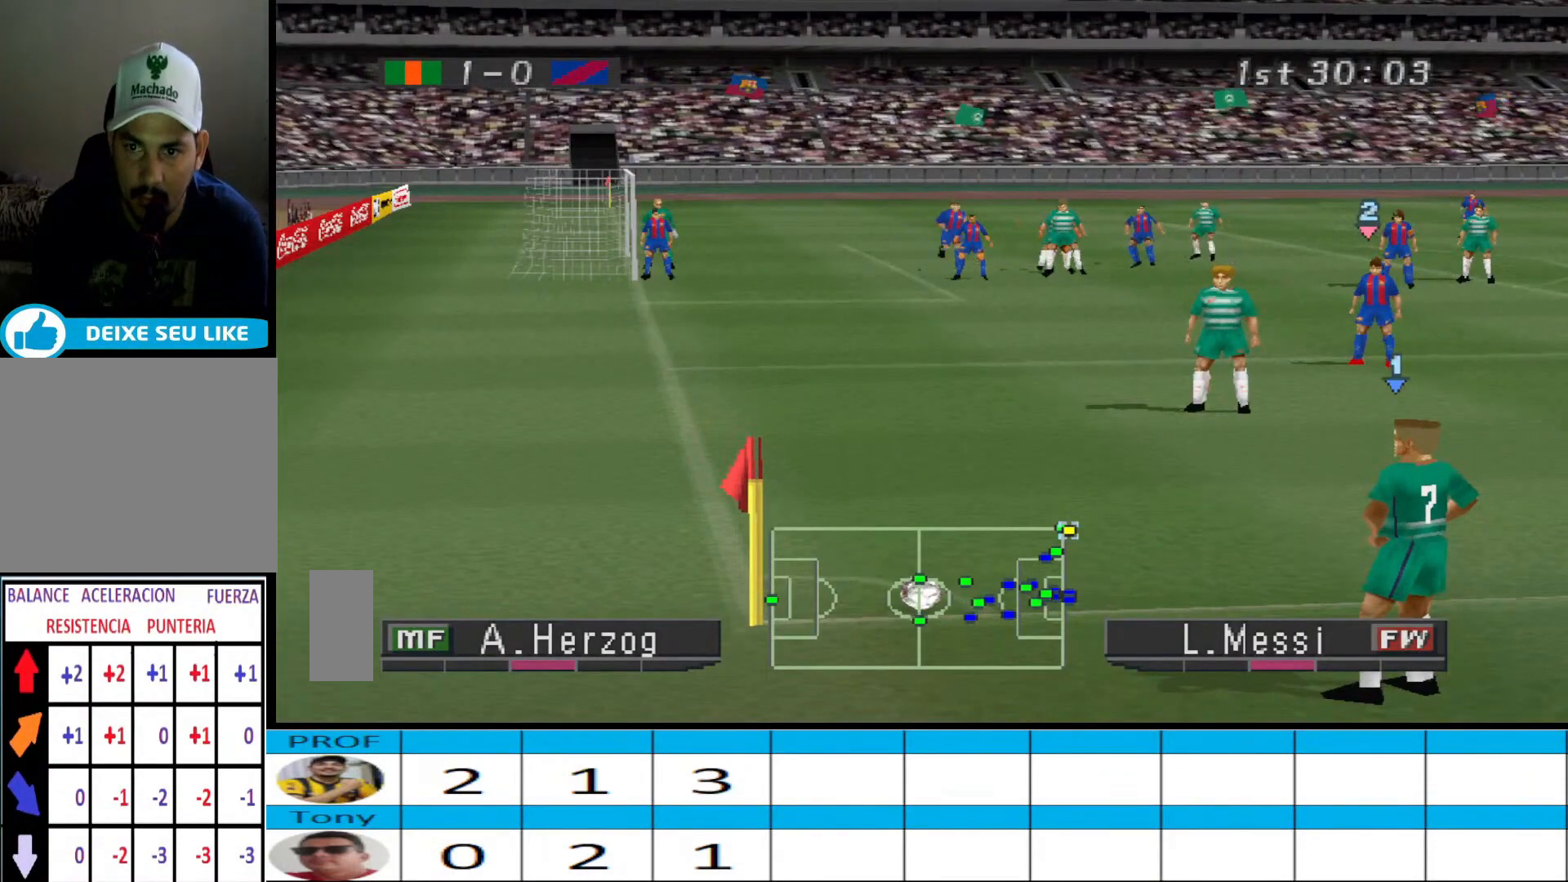
{"buttons": [], "events": []}
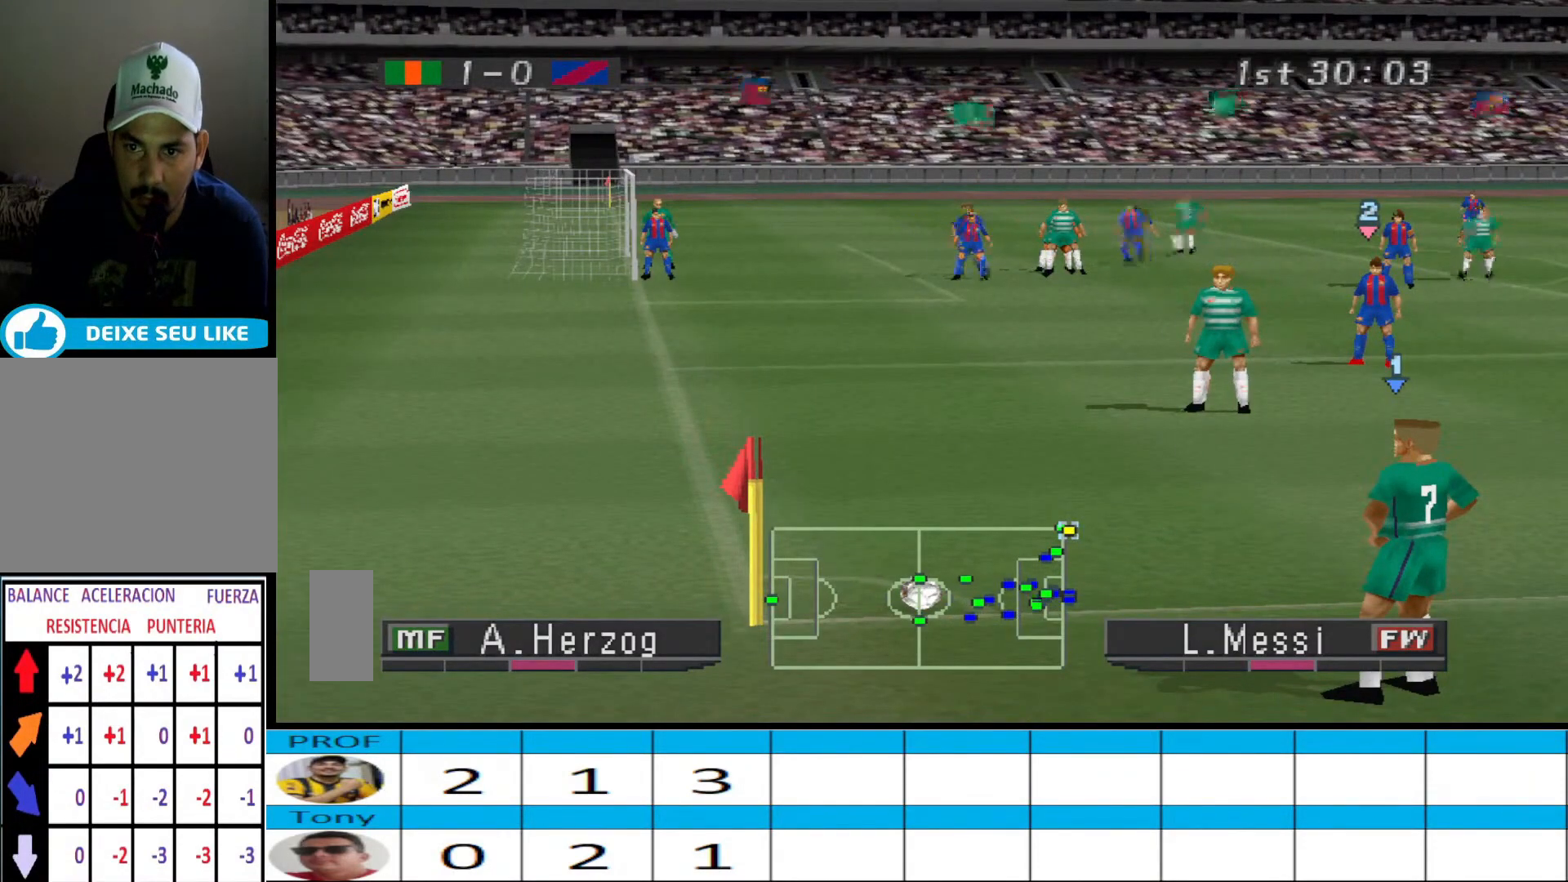
{"buttons": ["DPAD_RIGHT"], "events": [[33, "CIRCLE", "down"], [333, "CIRCLE", "up"], [400, "DPAD_RIGHT", "down"]]}
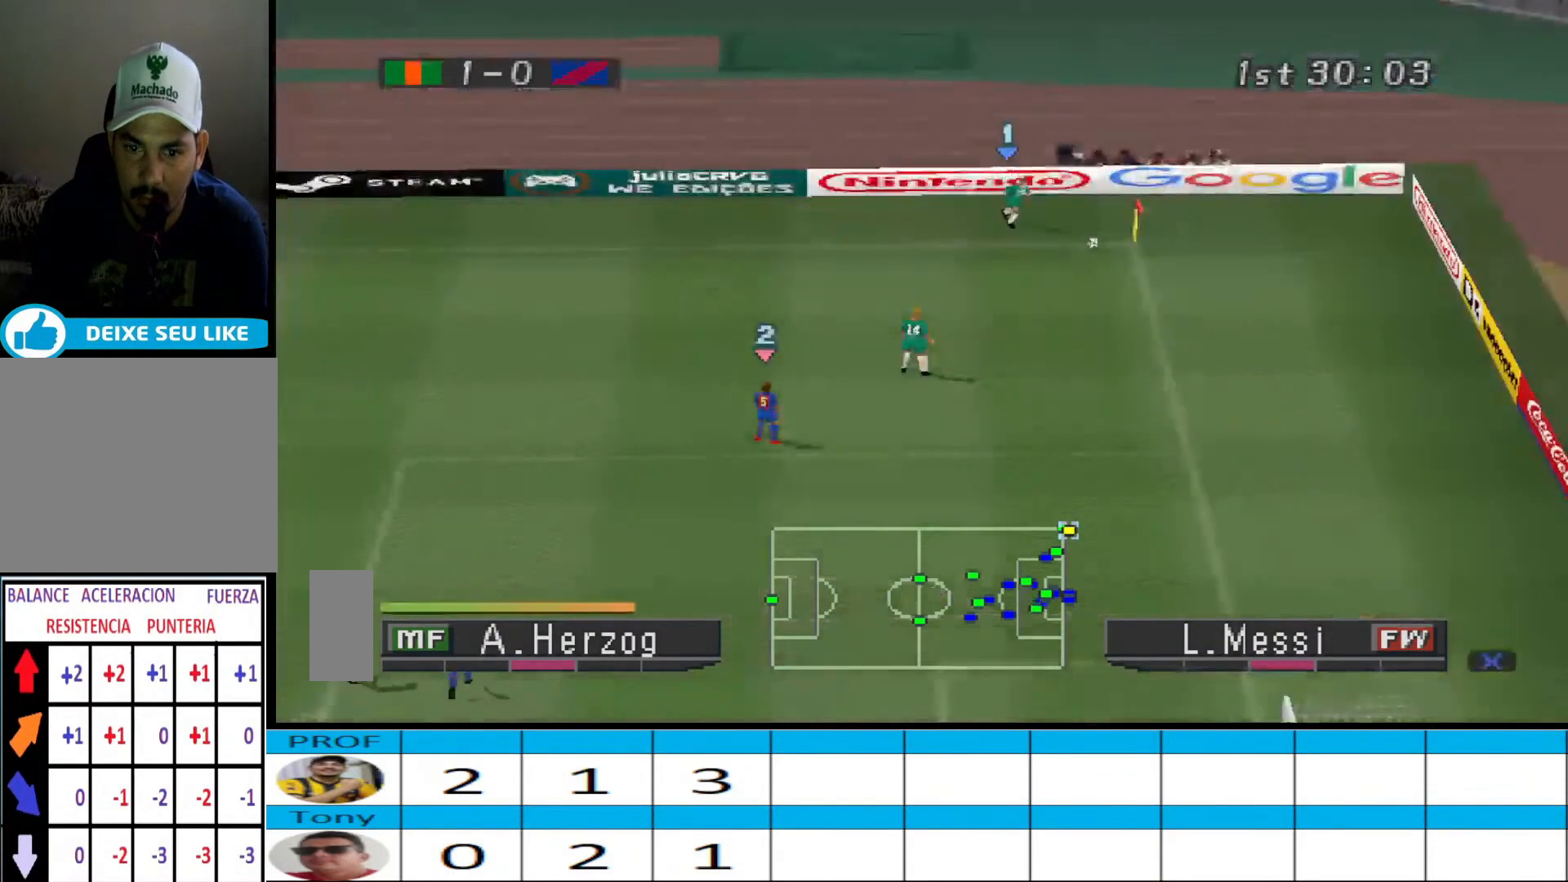
{"buttons": ["DPAD_RIGHT"], "events": []}
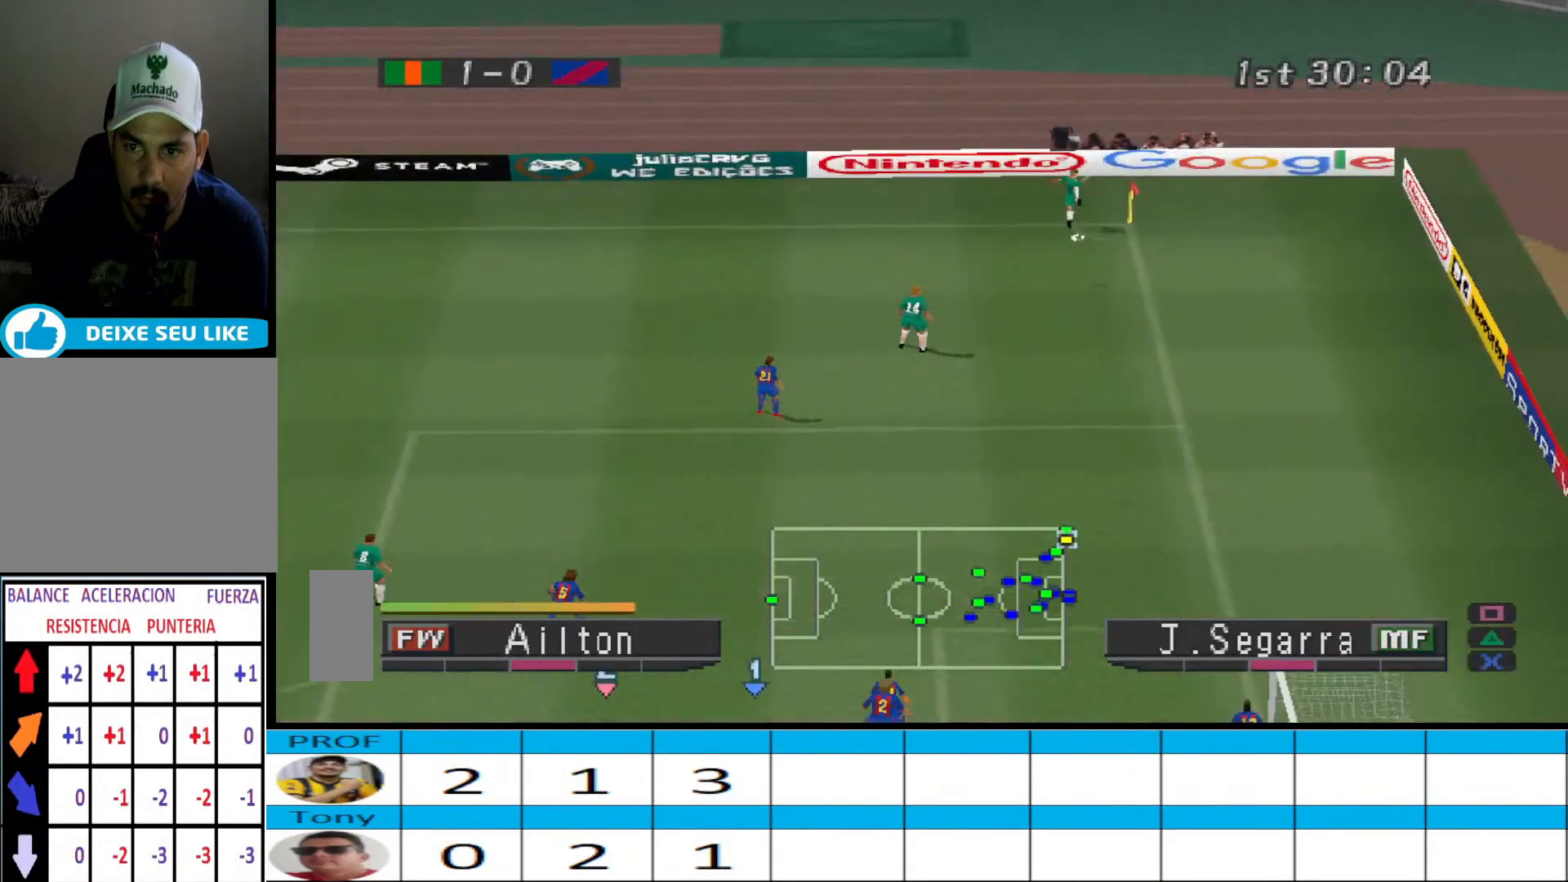
{"buttons": ["SQUARE", "DPAD_UP"], "events": [[133, "DPAD_RIGHT", "up"], [467, "DPAD_UP", "down"], [500, "SQUARE", "down"]]}
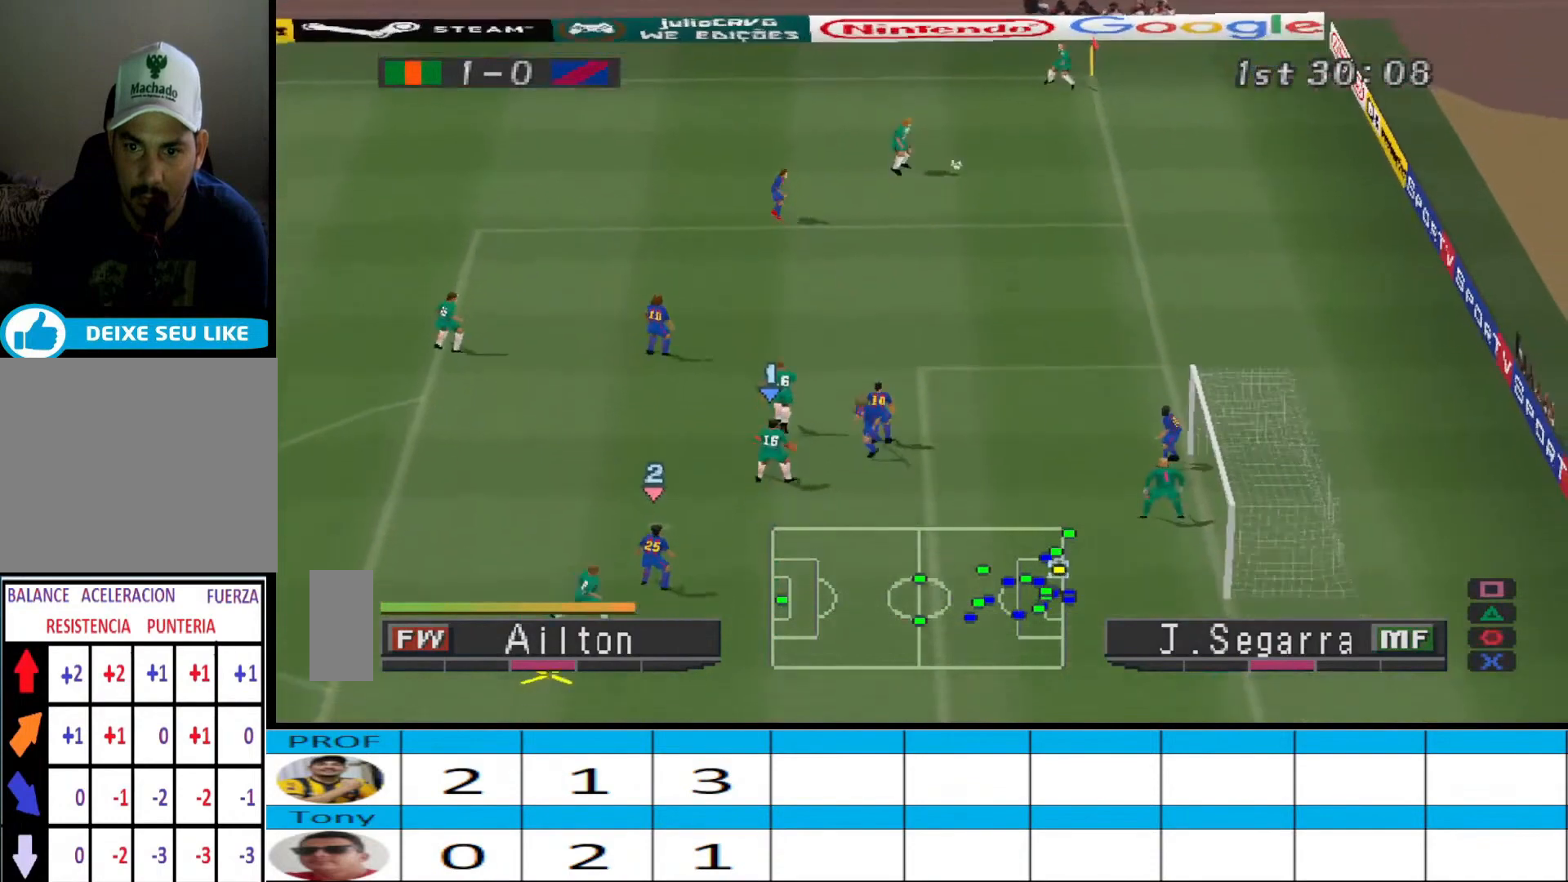
{"buttons": ["SQUARE", "DPAD_UP"], "events": []}
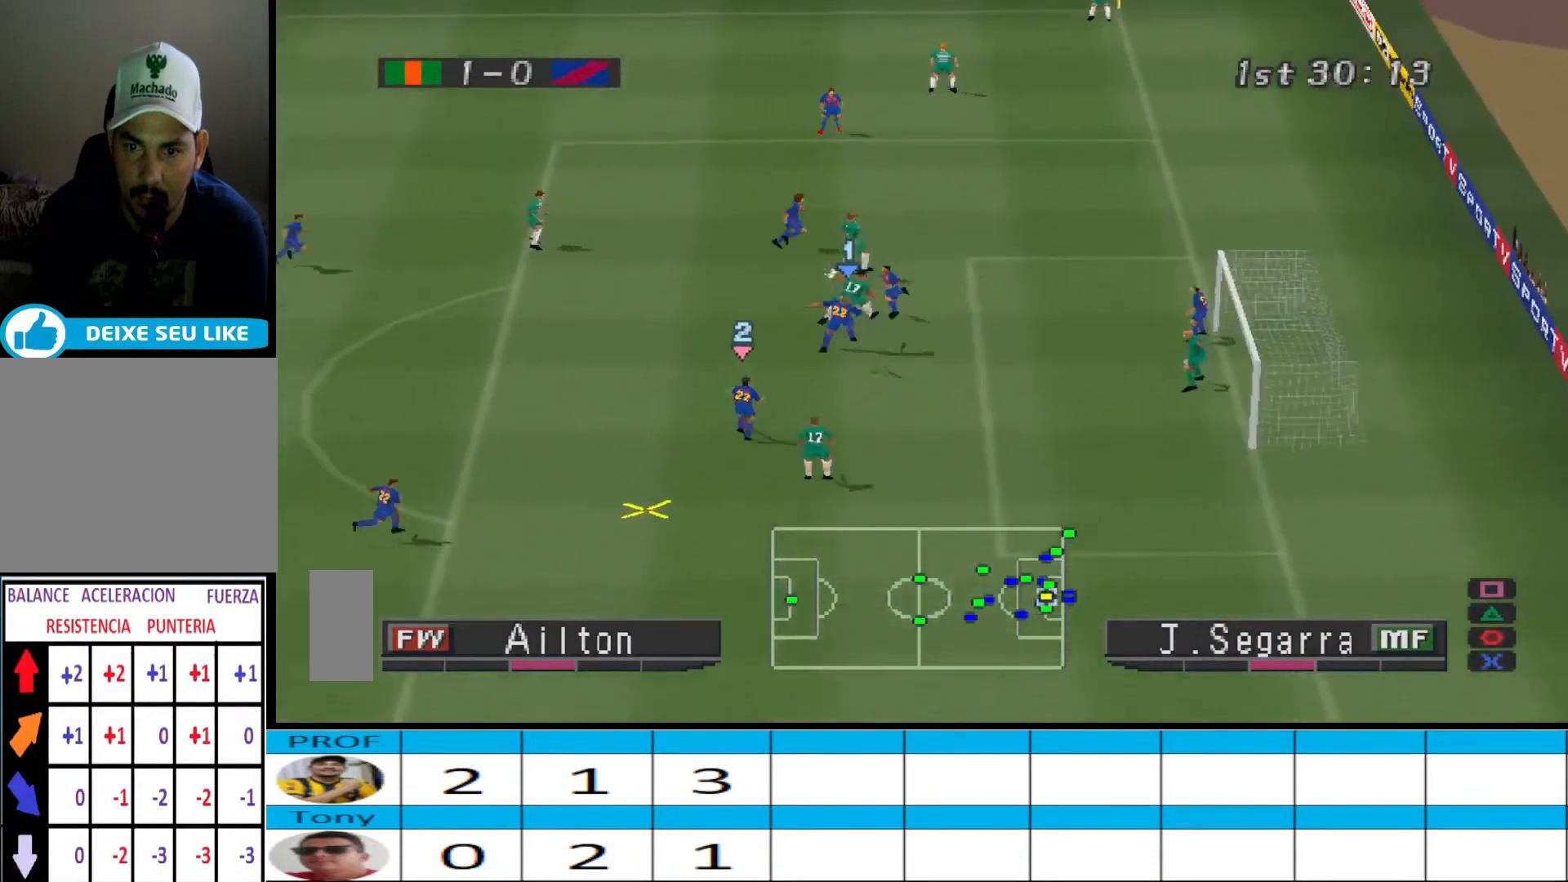
{"buttons": [], "events": [[233, "DPAD_UP", "up"], [233, "SQUARE", "up"], [300, "L1", "down"], [367, "L1", "up"]]}
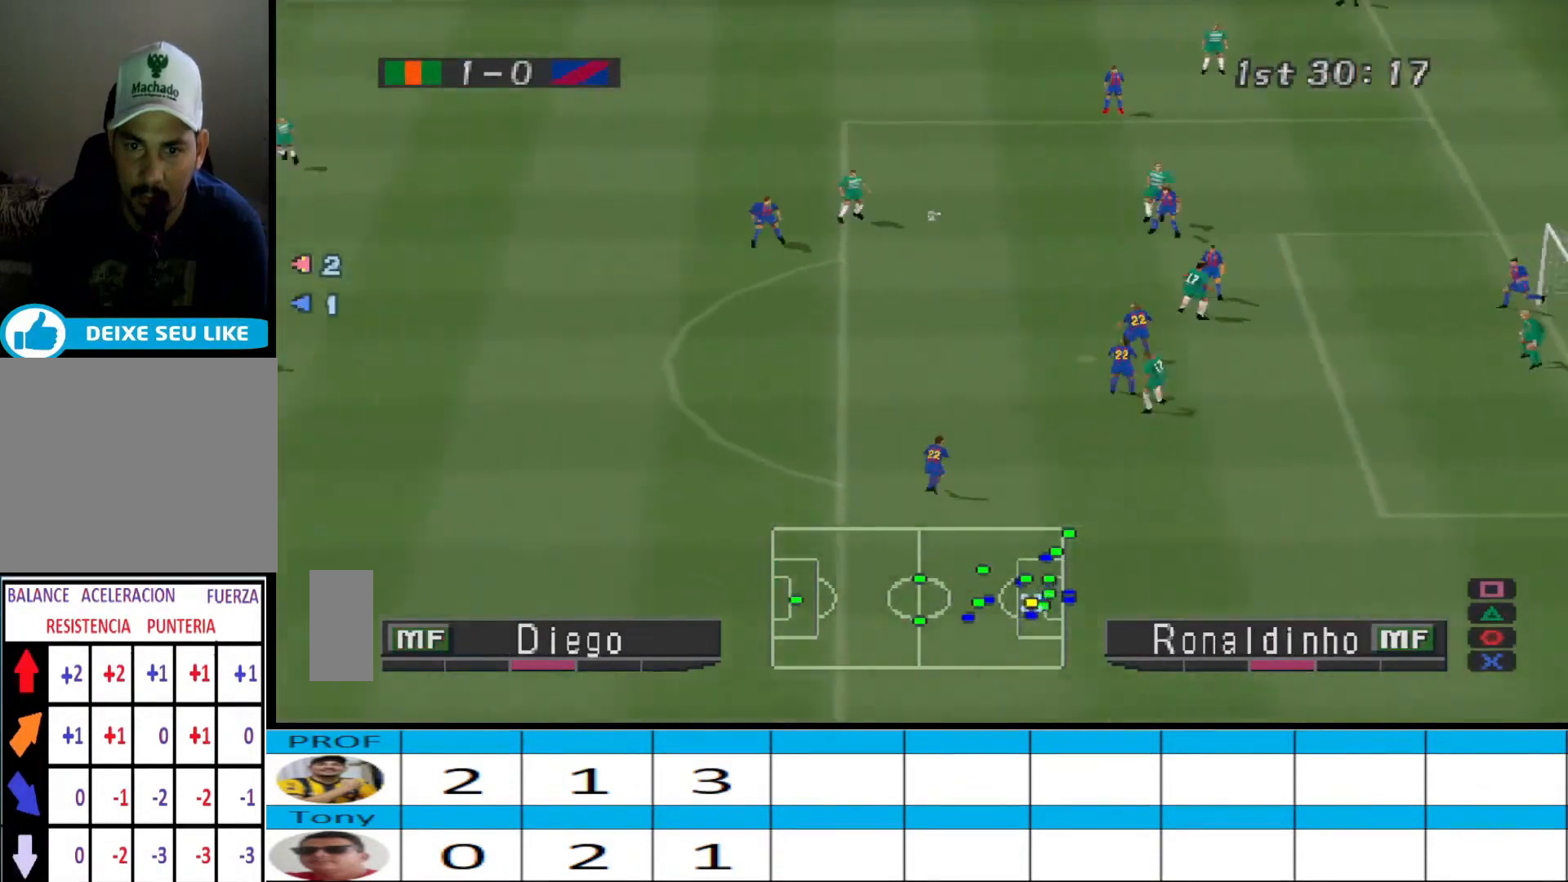
{"buttons": ["R1", "DPAD_RIGHT"], "events": [[33, "R1", "down"], [133, "DPAD_RIGHT", "down"]]}
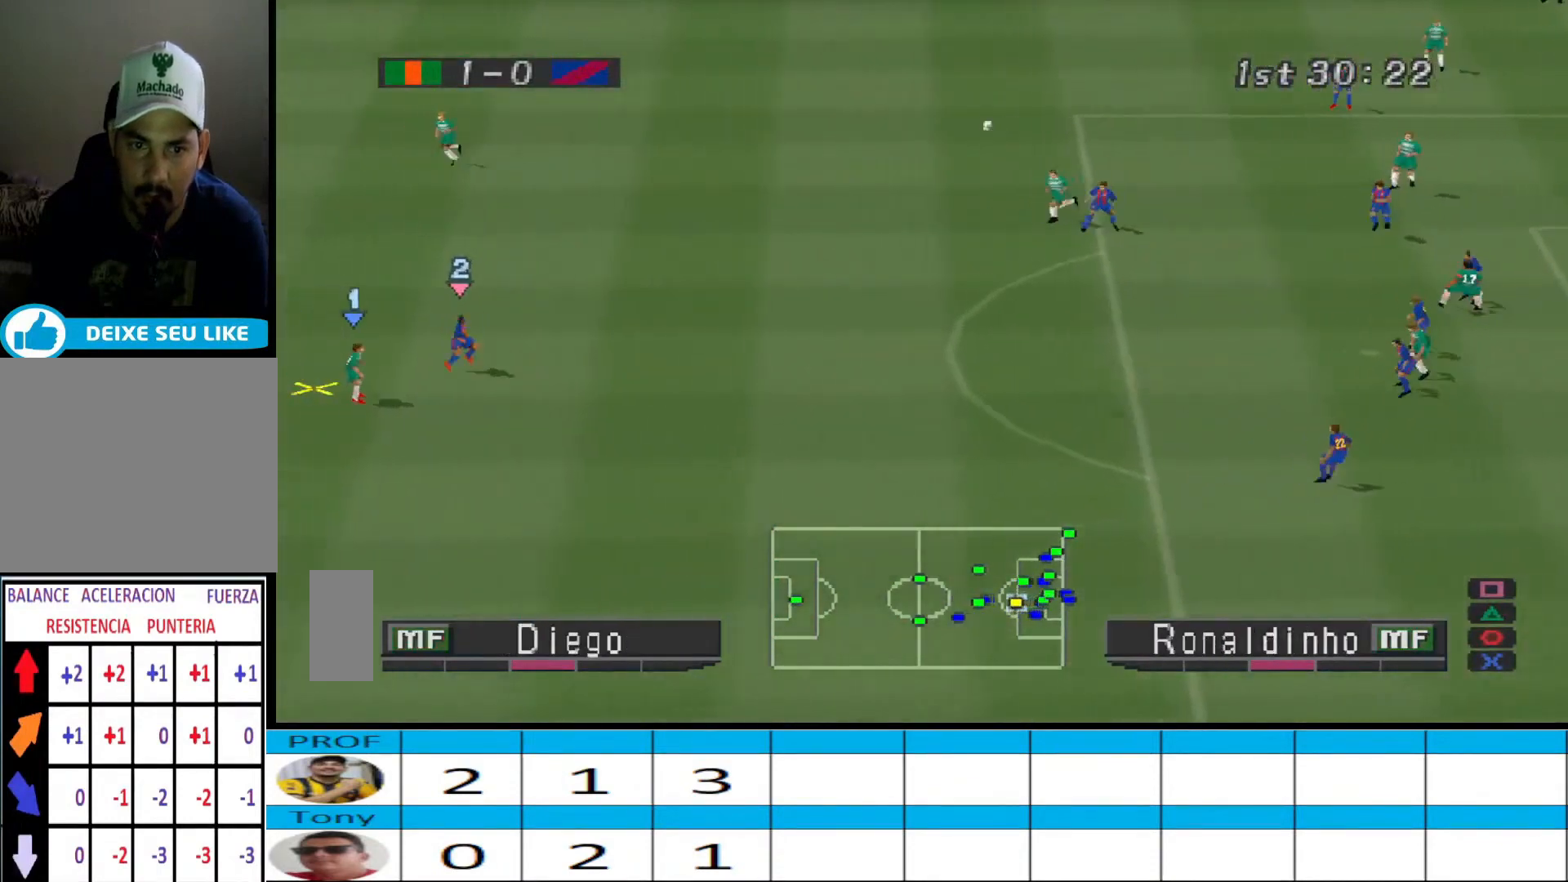
{"buttons": ["DPAD_UP"], "events": [[200, "DPAD_UP", "down"], [233, "DPAD_RIGHT", "up"], [233, "R1", "up"]]}
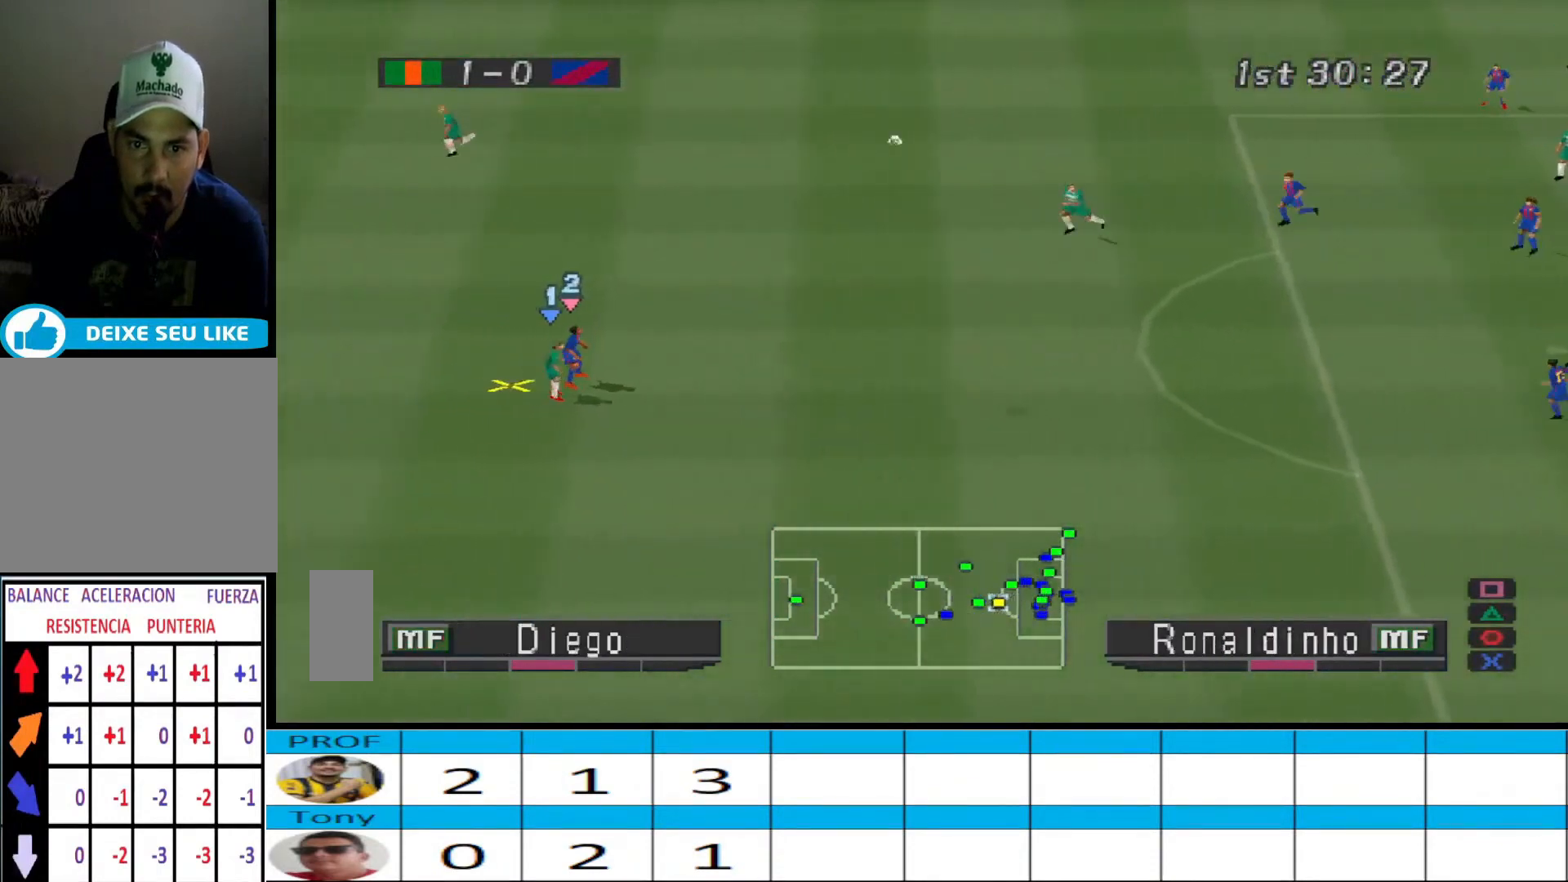
{"buttons": ["CROSS", "DPAD_UP"], "events": [[33, "CROSS", "down"], [33, "DPAD_LEFT", "down"], [133, "CROSS", "up"], [133, "DPAD_LEFT", "up"], [167, "CROSS", "down"], [233, "CROSS", "up"], [267, "CROSS", "down"], [333, "CROSS", "up"], [367, "CROSS", "down"]]}
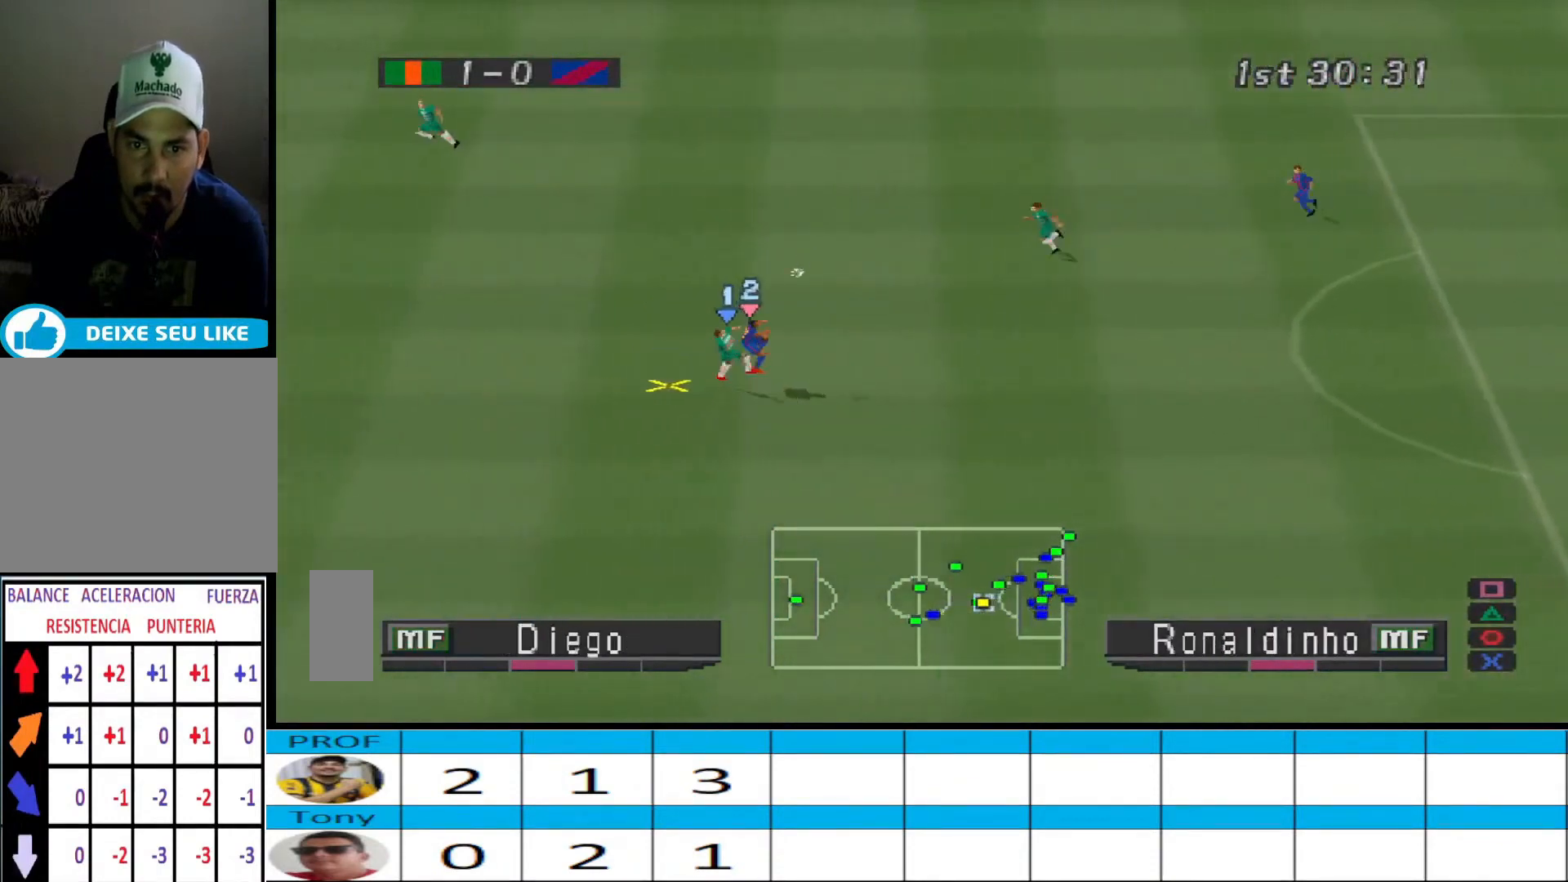
{"buttons": ["L1", "R1"], "events": [[300, "CROSS", "up"], [300, "DPAD_UP", "up"], [467, "R1", "down"], [500, "L1", "down"]]}
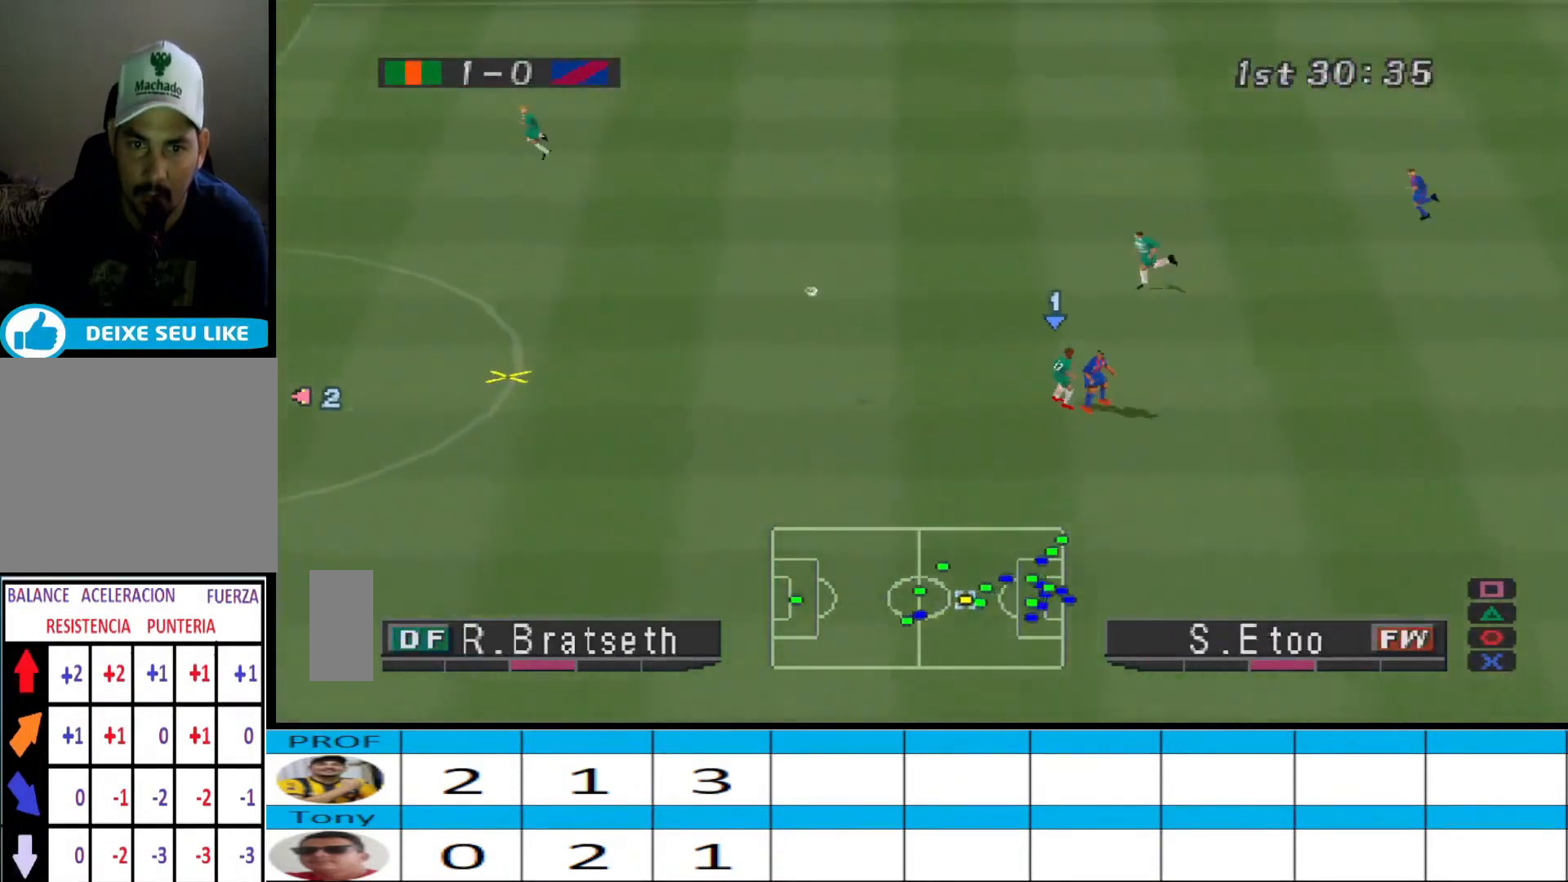
{"buttons": ["R1", "DPAD_RIGHT"], "events": [[33, "DPAD_RIGHT", "down"], [33, "L1", "up"]]}
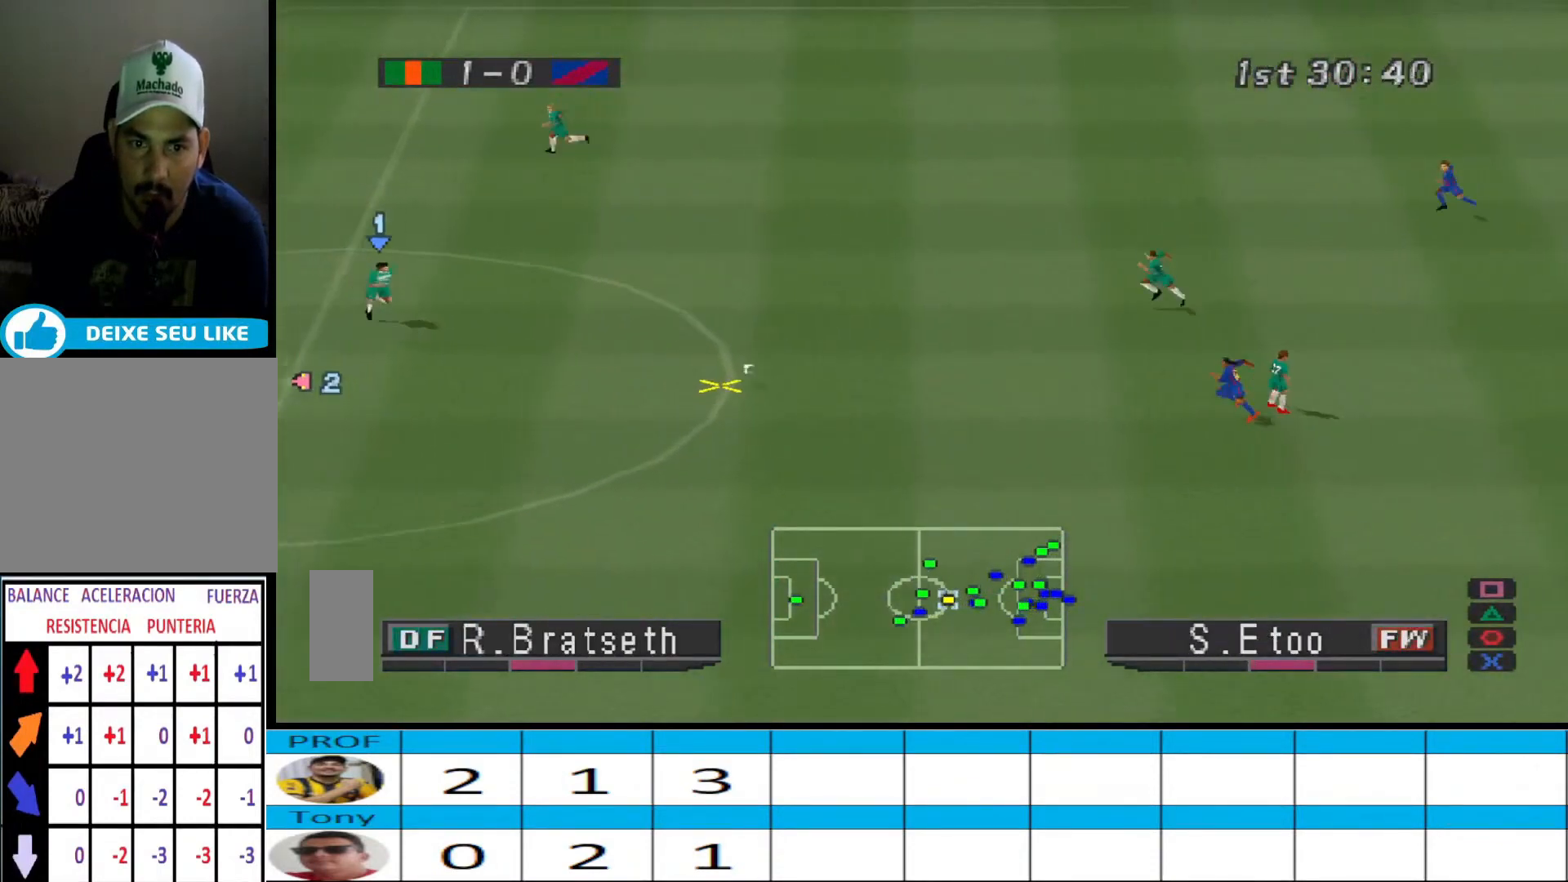
{"buttons": ["DPAD_UP", "DPAD_RIGHT"], "events": [[333, "R1", "up"], [433, "DPAD_UP", "down"]]}
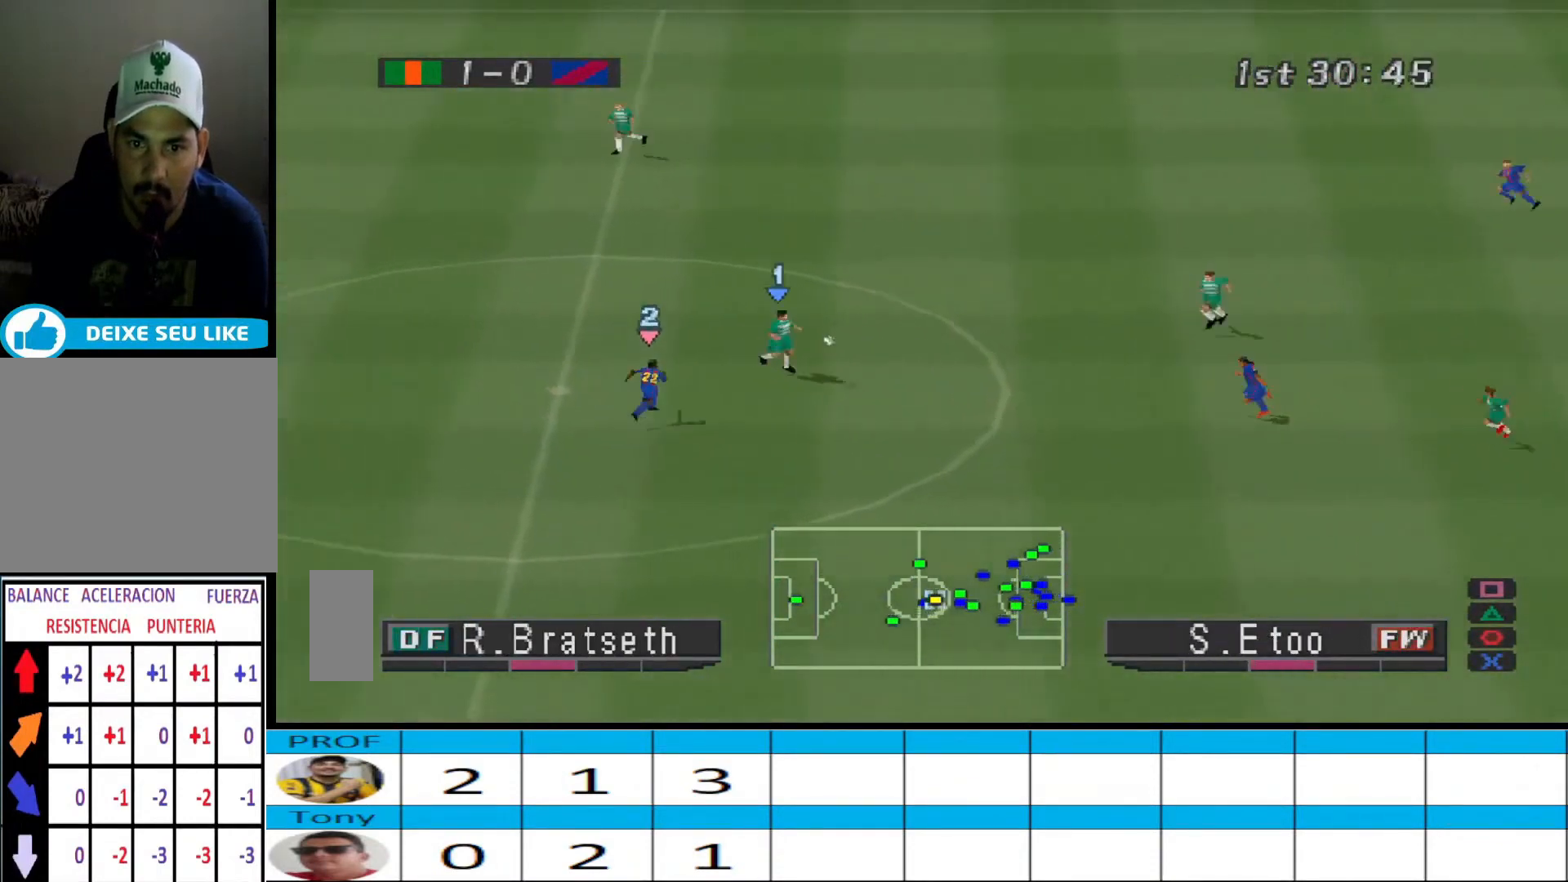
{"buttons": ["DPAD_UP", "DPAD_RIGHT"], "events": [[233, "CROSS", "down"], [400, "CROSS", "up"]]}
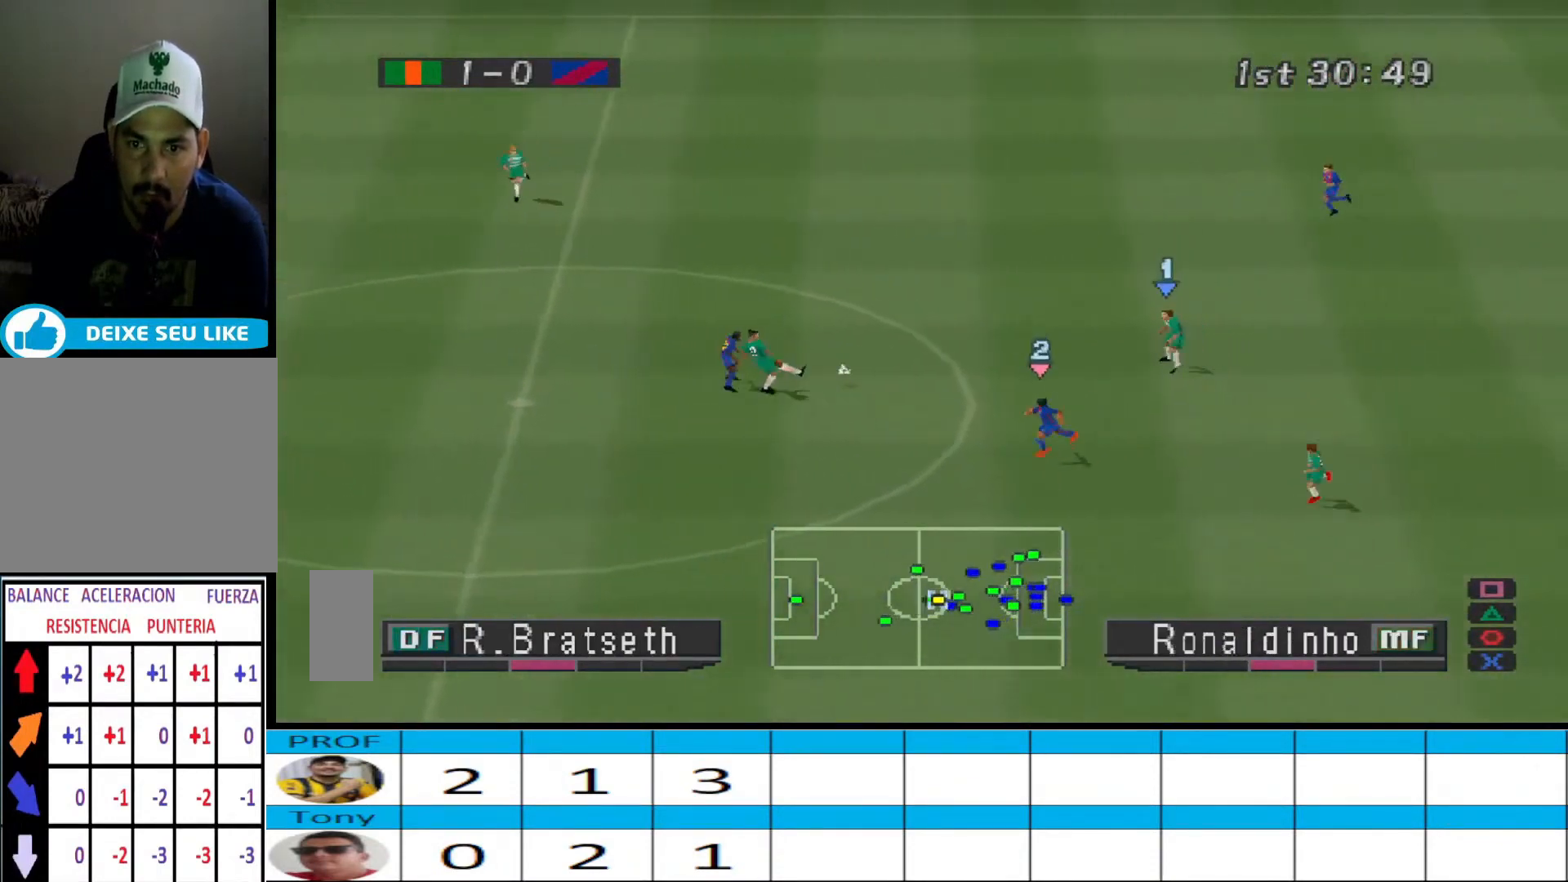
{"buttons": ["DPAD_RIGHT"], "events": [[500, "DPAD_UP", "up"]]}
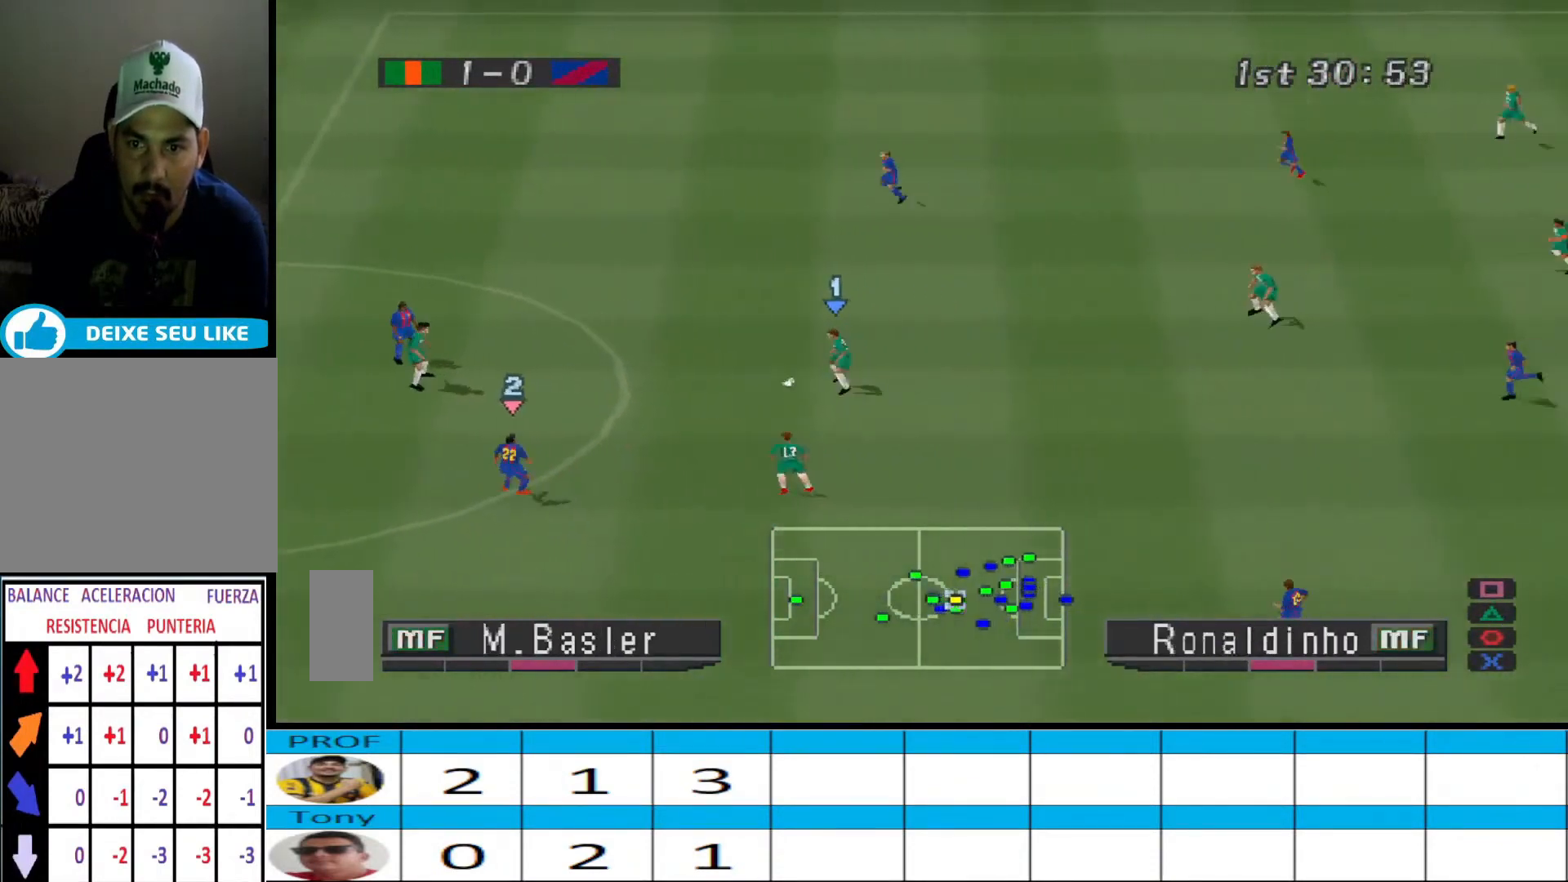
{"buttons": [], "events": [[433, "DPAD_RIGHT", "up"]]}
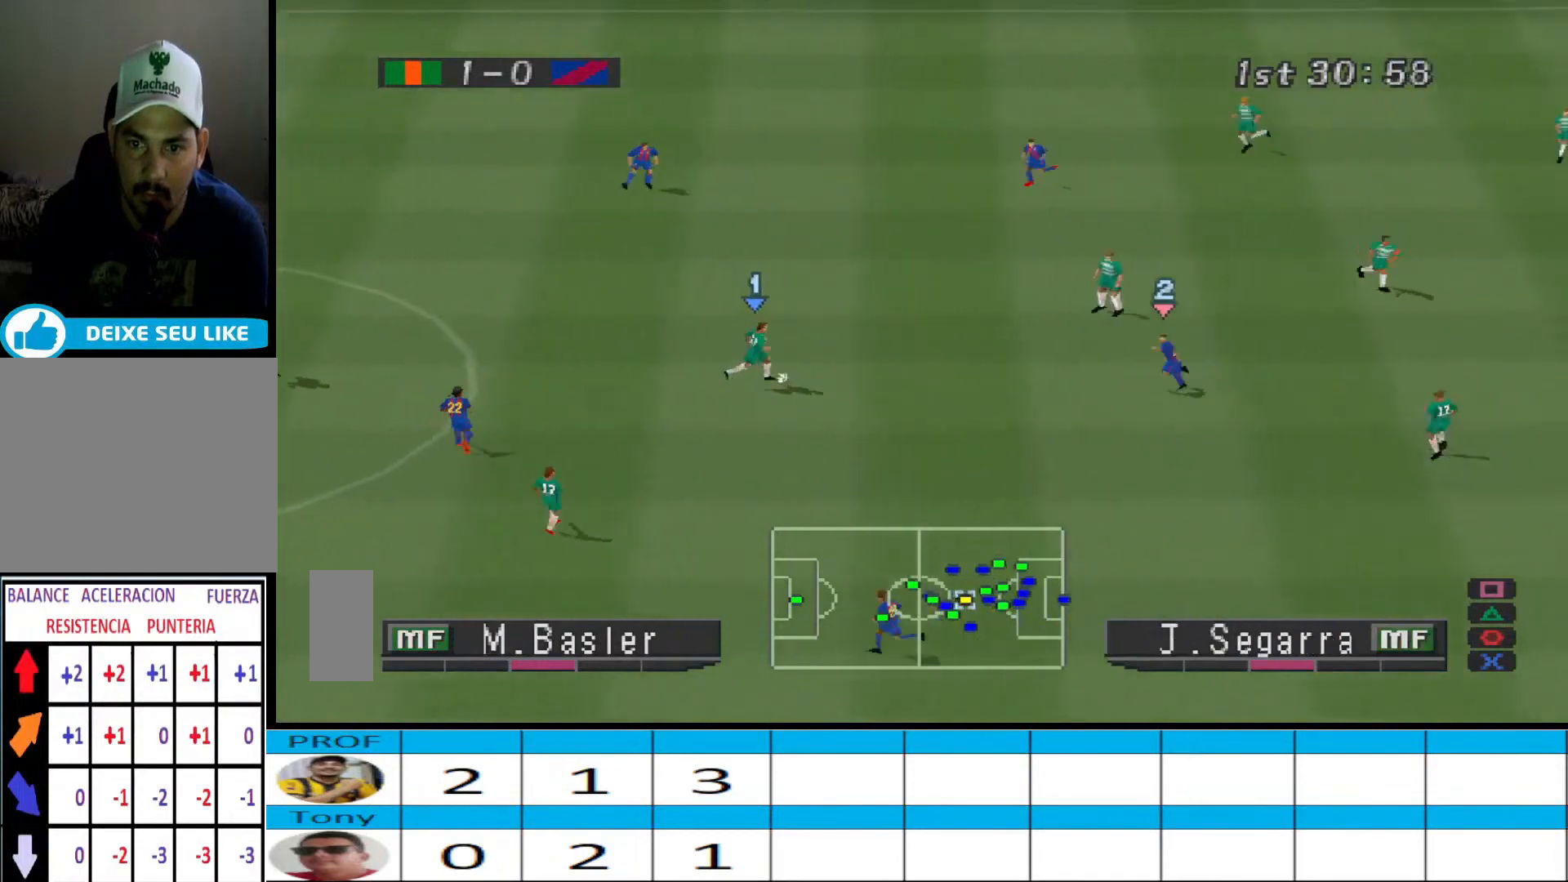
{"buttons": ["DPAD_RIGHT"], "events": [[267, "CROSS", "down"], [267, "DPAD_RIGHT", "down"], [400, "CROSS", "up"]]}
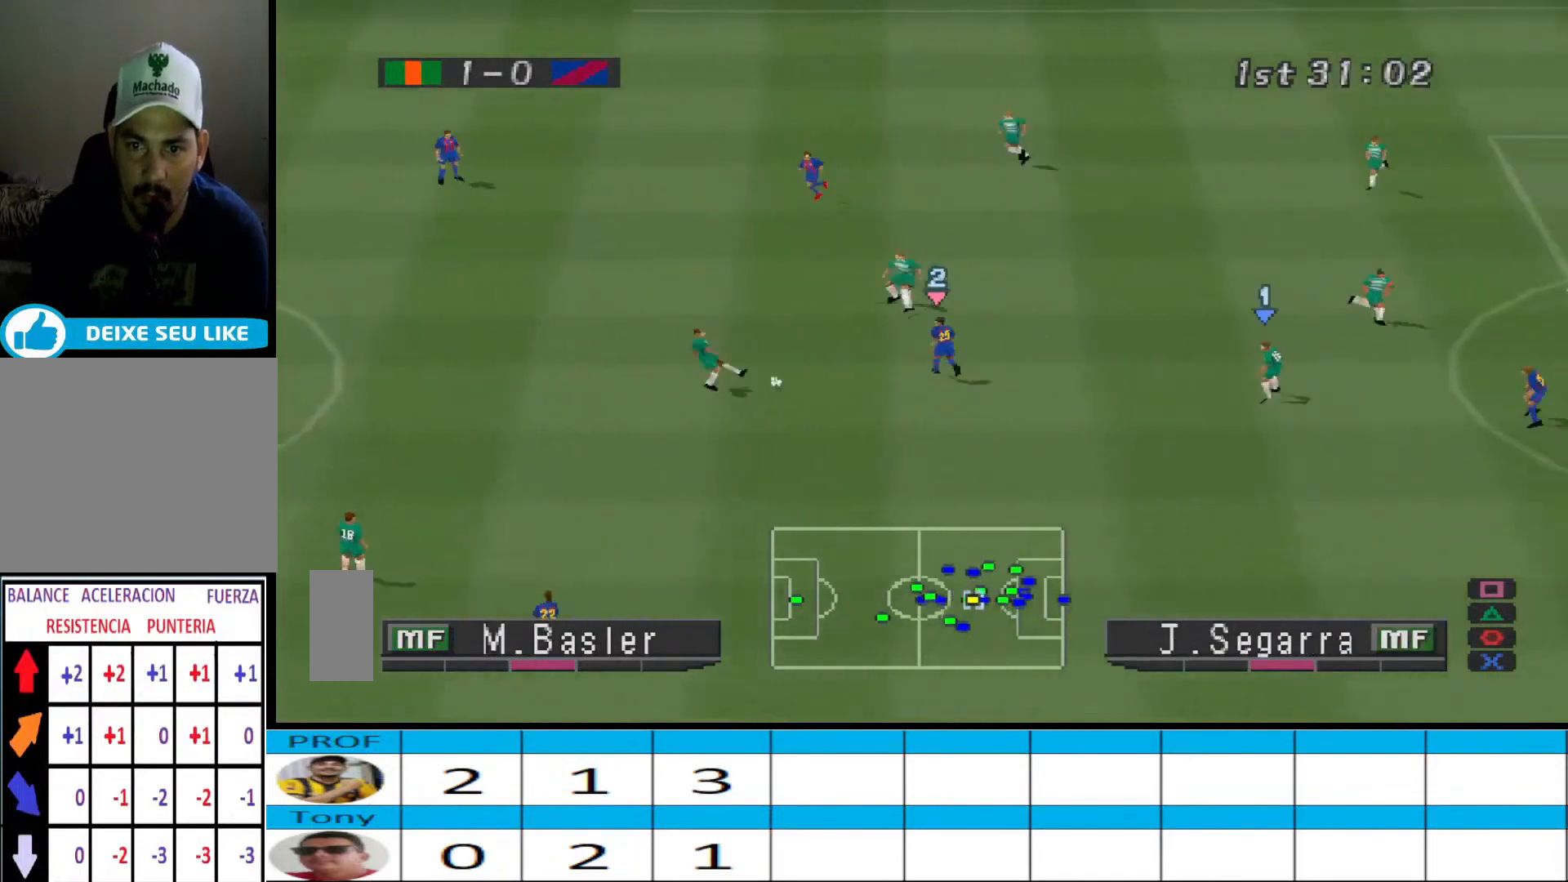
{"buttons": ["DPAD_DOWN"], "events": [[367, "DPAD_DOWN", "down"], [367, "DPAD_RIGHT", "up"]]}
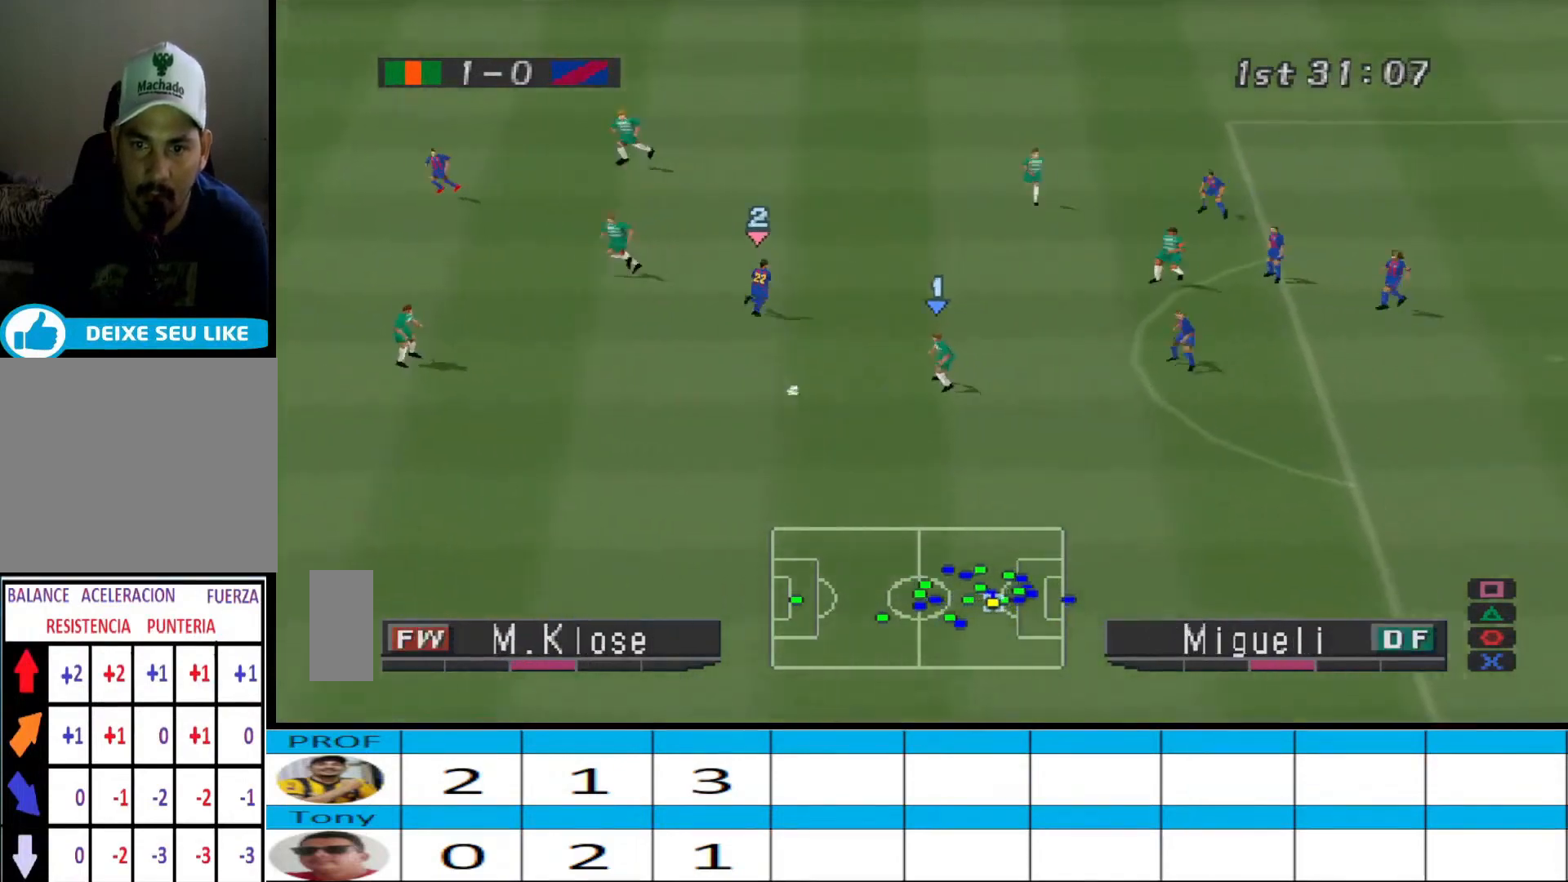
{"buttons": ["DPAD_DOWN"], "events": []}
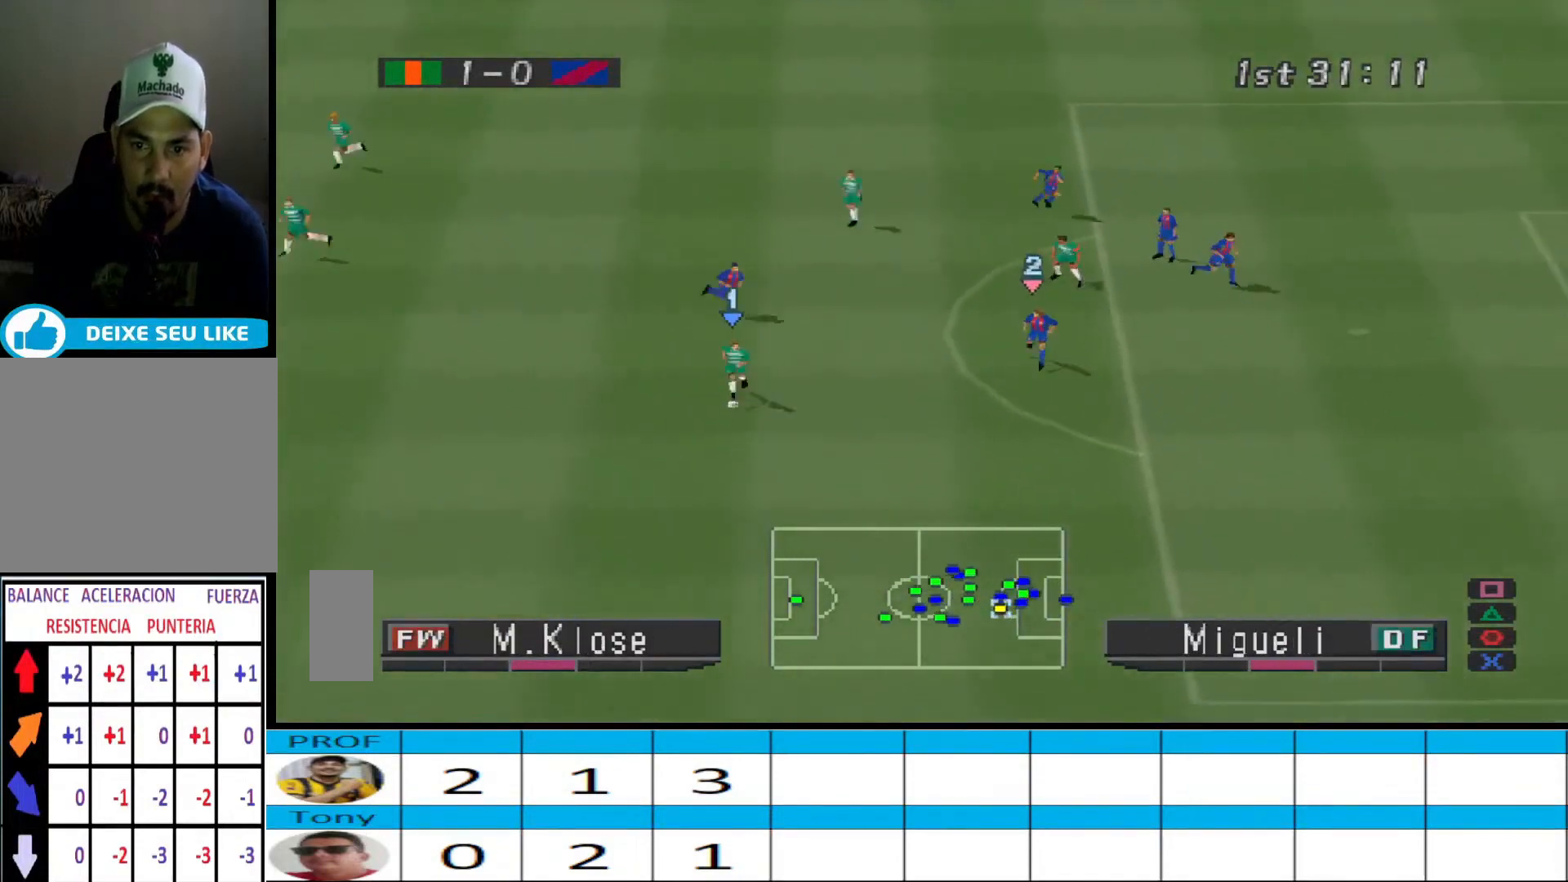
{"buttons": ["DPAD_DOWN"], "events": [[100, "DPAD_RIGHT", "down"], [367, "DPAD_RIGHT", "up"]]}
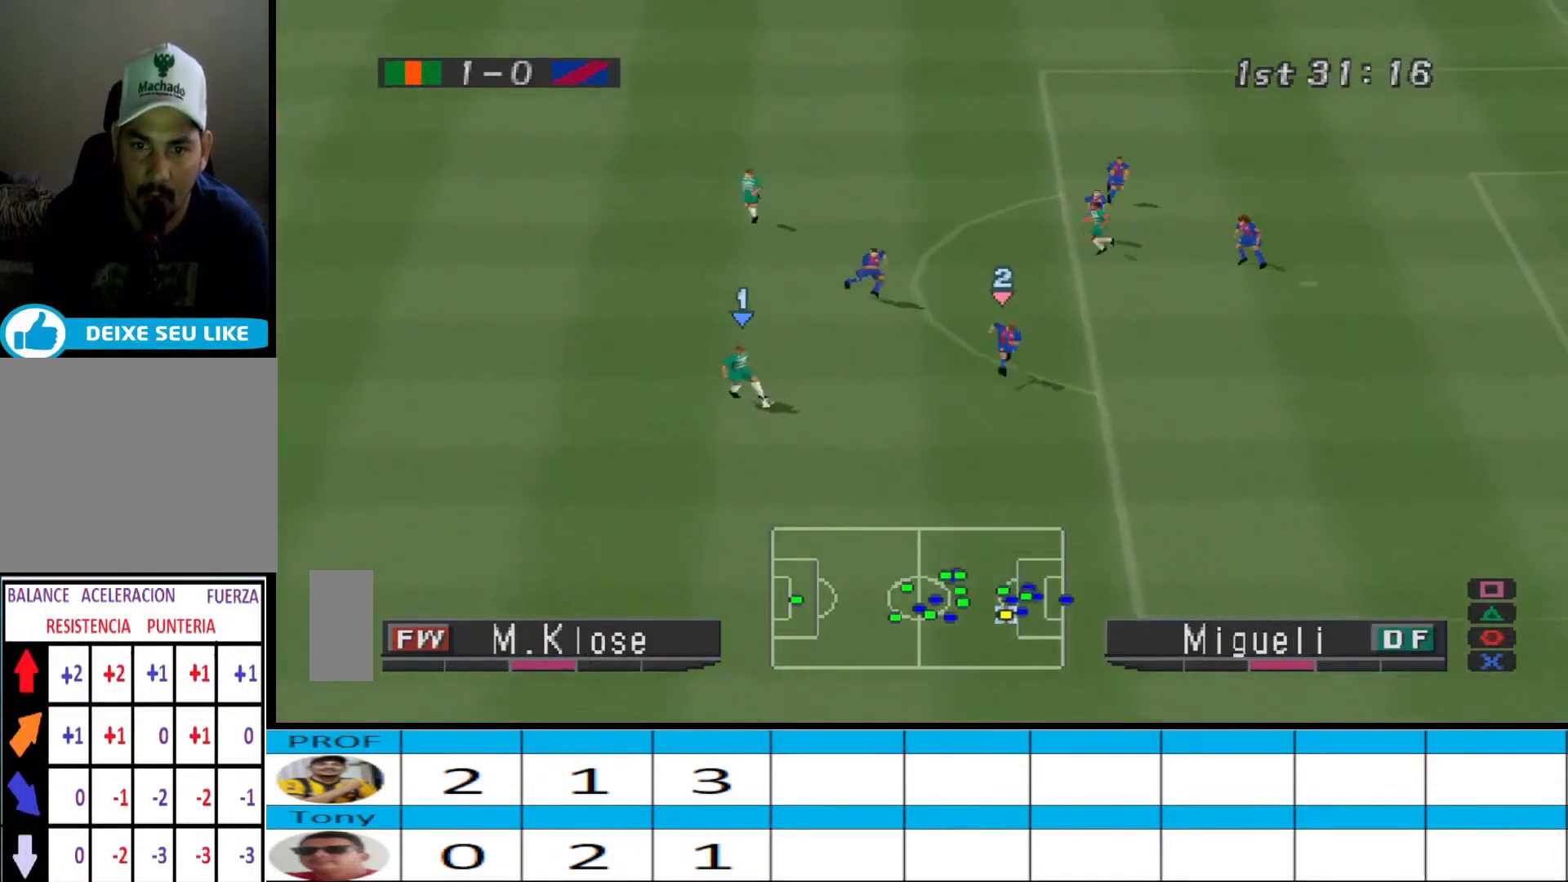
{"buttons": ["DPAD_UP", "DPAD_LEFT"], "events": [[33, "DPAD_LEFT", "down"], [167, "DPAD_DOWN", "up"], [400, "DPAD_UP", "down"]]}
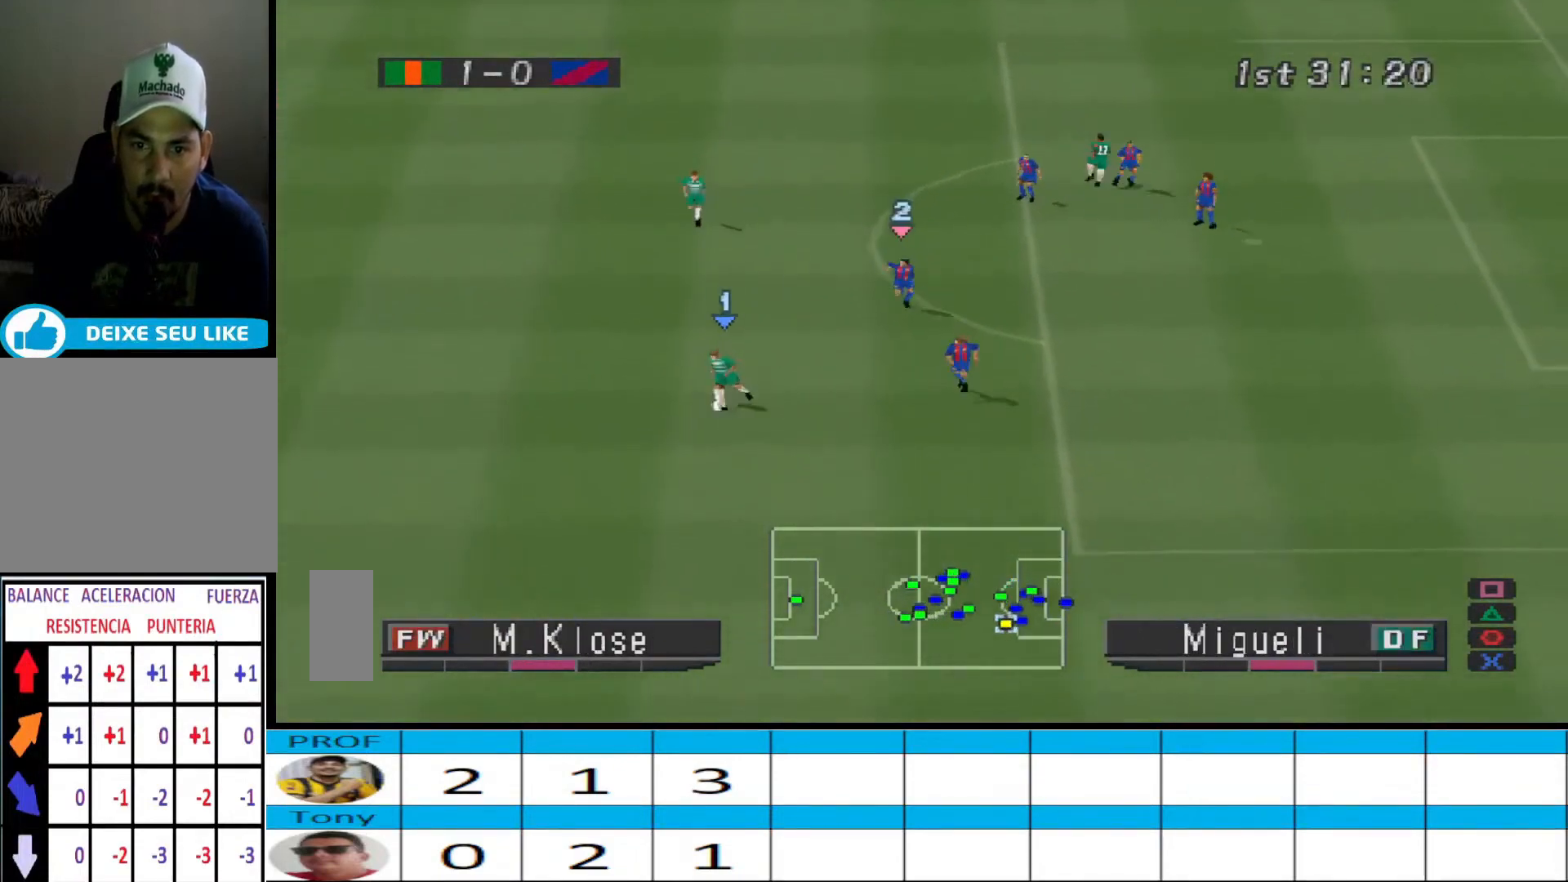
{"buttons": ["DPAD_UP"], "events": [[33, "DPAD_LEFT", "up"]]}
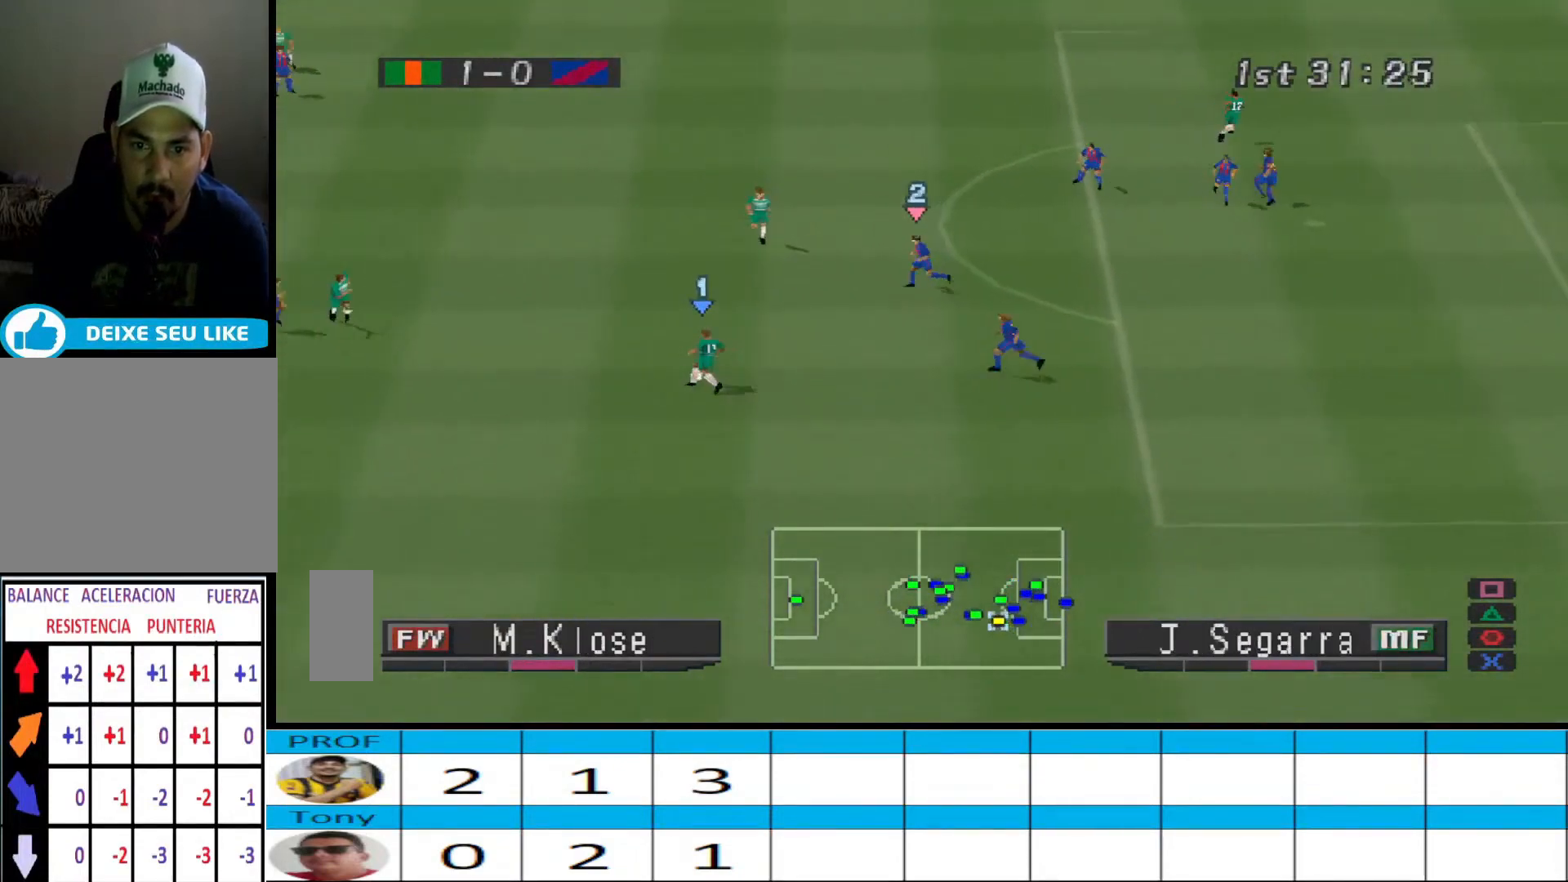
{"buttons": ["DPAD_DOWN"], "events": [[300, "DPAD_DOWN", "down"], [300, "DPAD_UP", "up"]]}
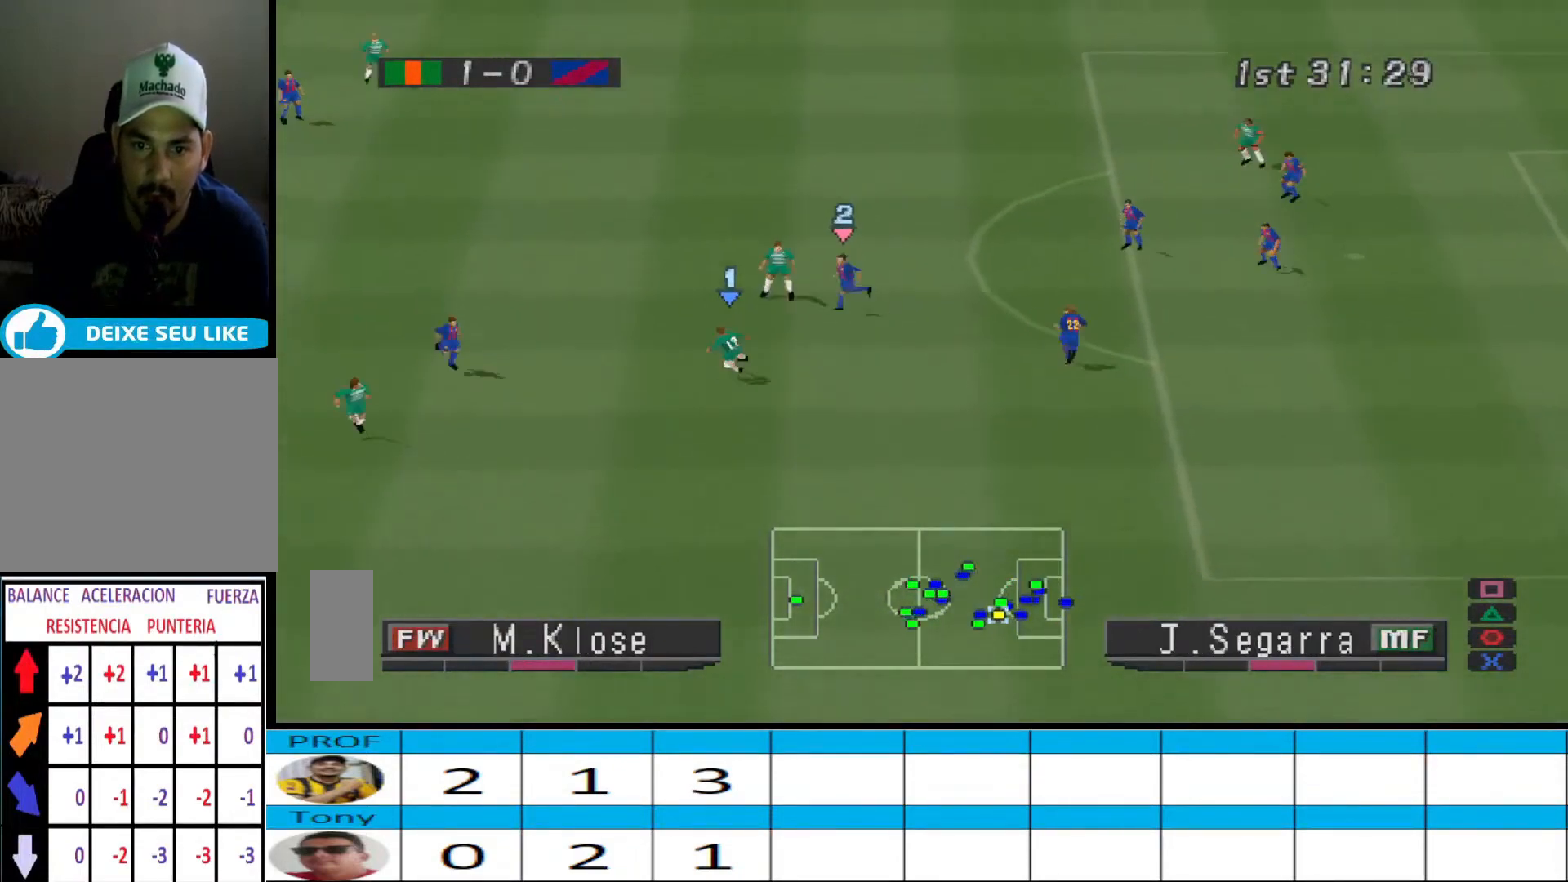
{"buttons": ["DPAD_DOWN", "DPAD_RIGHT"], "events": [[300, "DPAD_RIGHT", "down"]]}